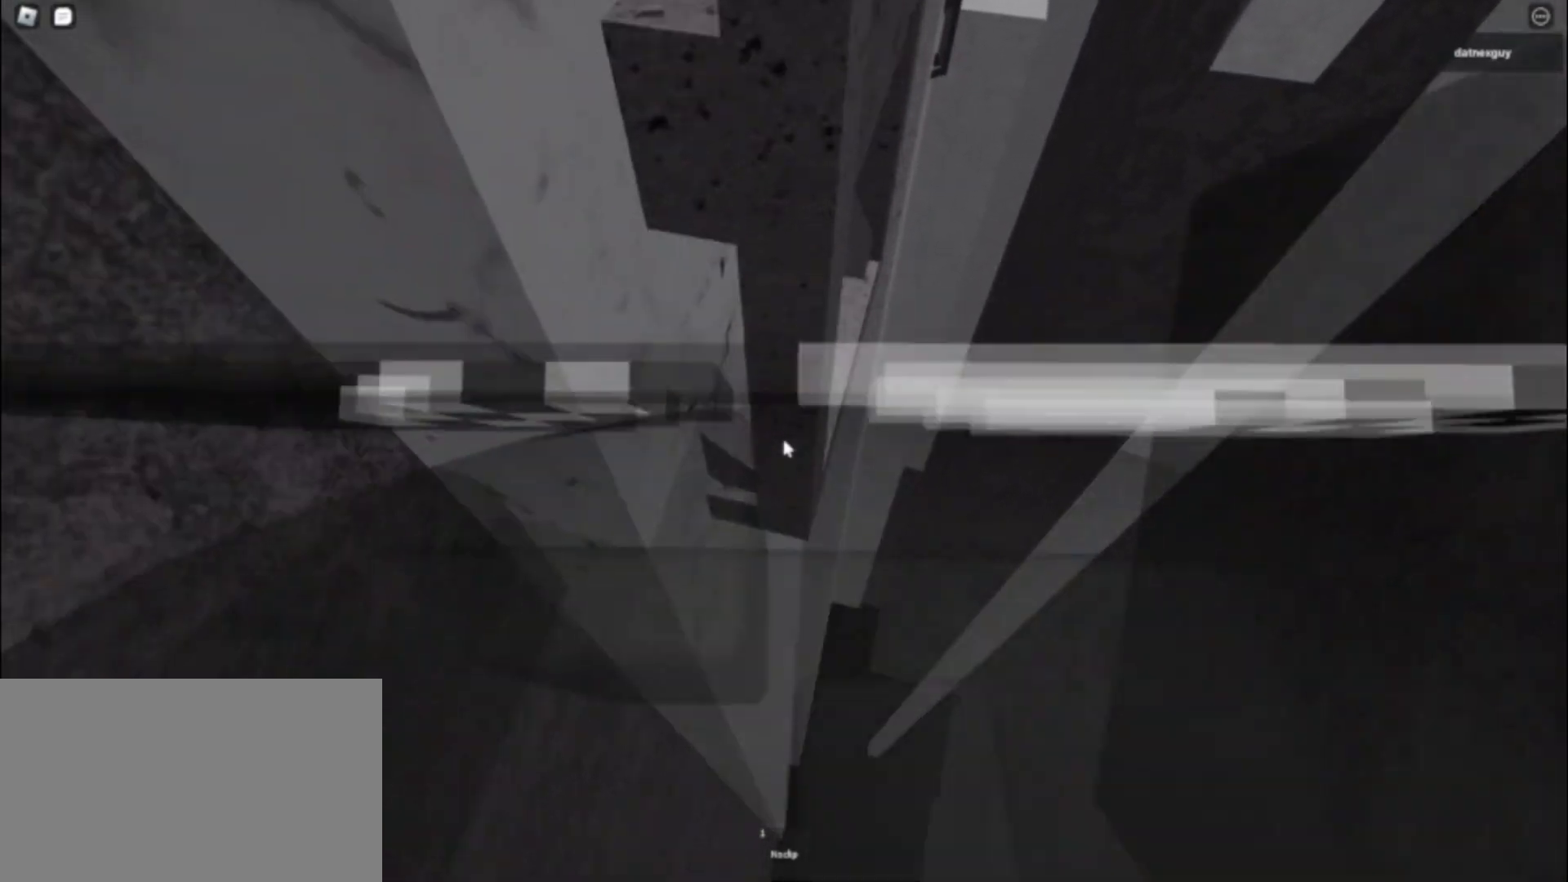
Gameplay with keyboard and mouse; each line is a JSON object with the keys and mouse buttons held at the frame after it. "events" lists presses ("down") and releases ("up") of "1", "2", "3", "4", "5", "a", "alt", "c", "caps_lock", "ctrl", "d", "e", "f", "g", "q", "r", "s", "shift", "space", "t", "tab", "v", "w", "x", "z", "mouse_left", "mouse_wheel" and "mouse_right" between this image and that frame as [ms after this image, input, new state], when the widget could be followed in between. "mouse_left", "mouse_wheel", "mouse_right" = the "left", "wheel", "right" buttons of the "mouse" list. No other keys are recorded. "wheel" means that the mouse wheel is clicked or scrolled. Not read: mouse_move.
{"keys": [], "mouse": ["right"], "events": []}
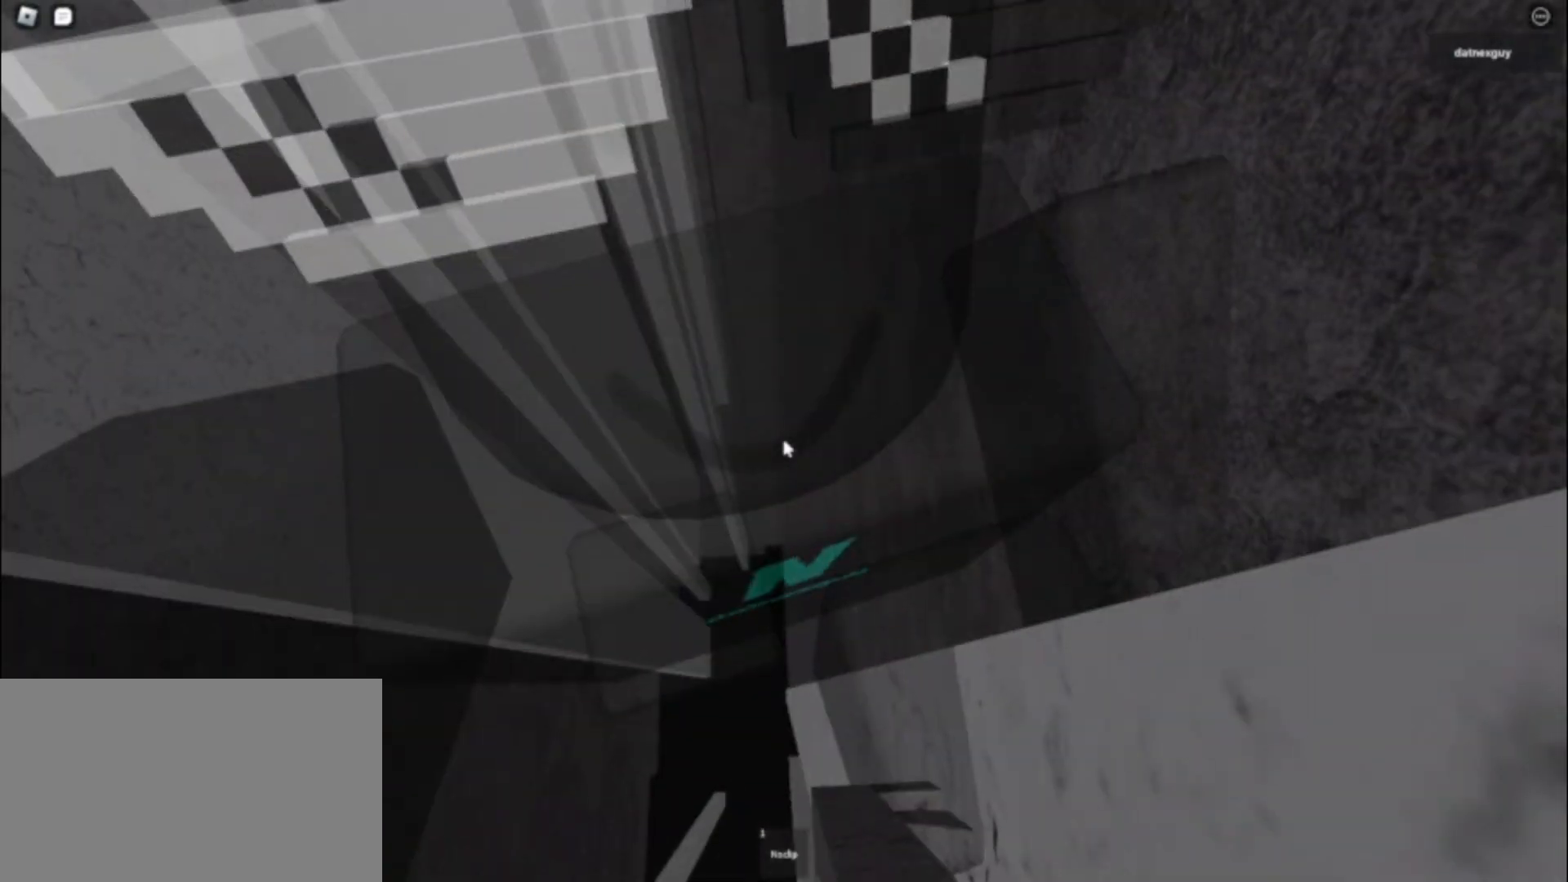
{"keys": ["space", "w"], "mouse": ["right"], "events": [[250, "w", "down"], [350, "space", "down"], [450, "mouse_wheel", "down"], [500, "mouse_wheel", "up"]]}
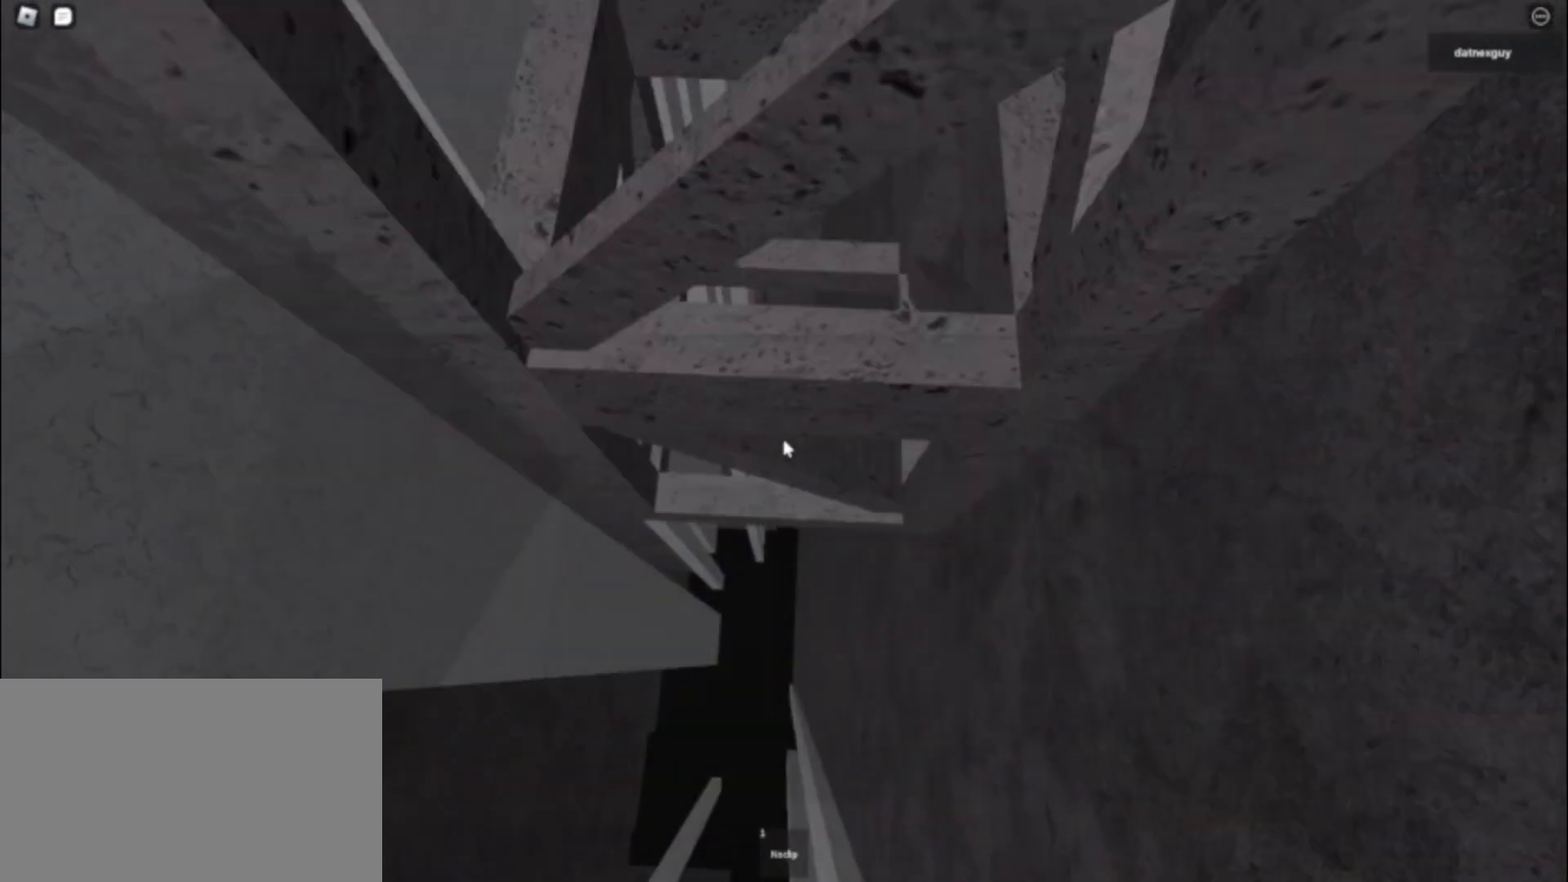
{"keys": ["a", "w"], "mouse": ["right"], "events": [[83, "a", "down"], [267, "space", "up"]]}
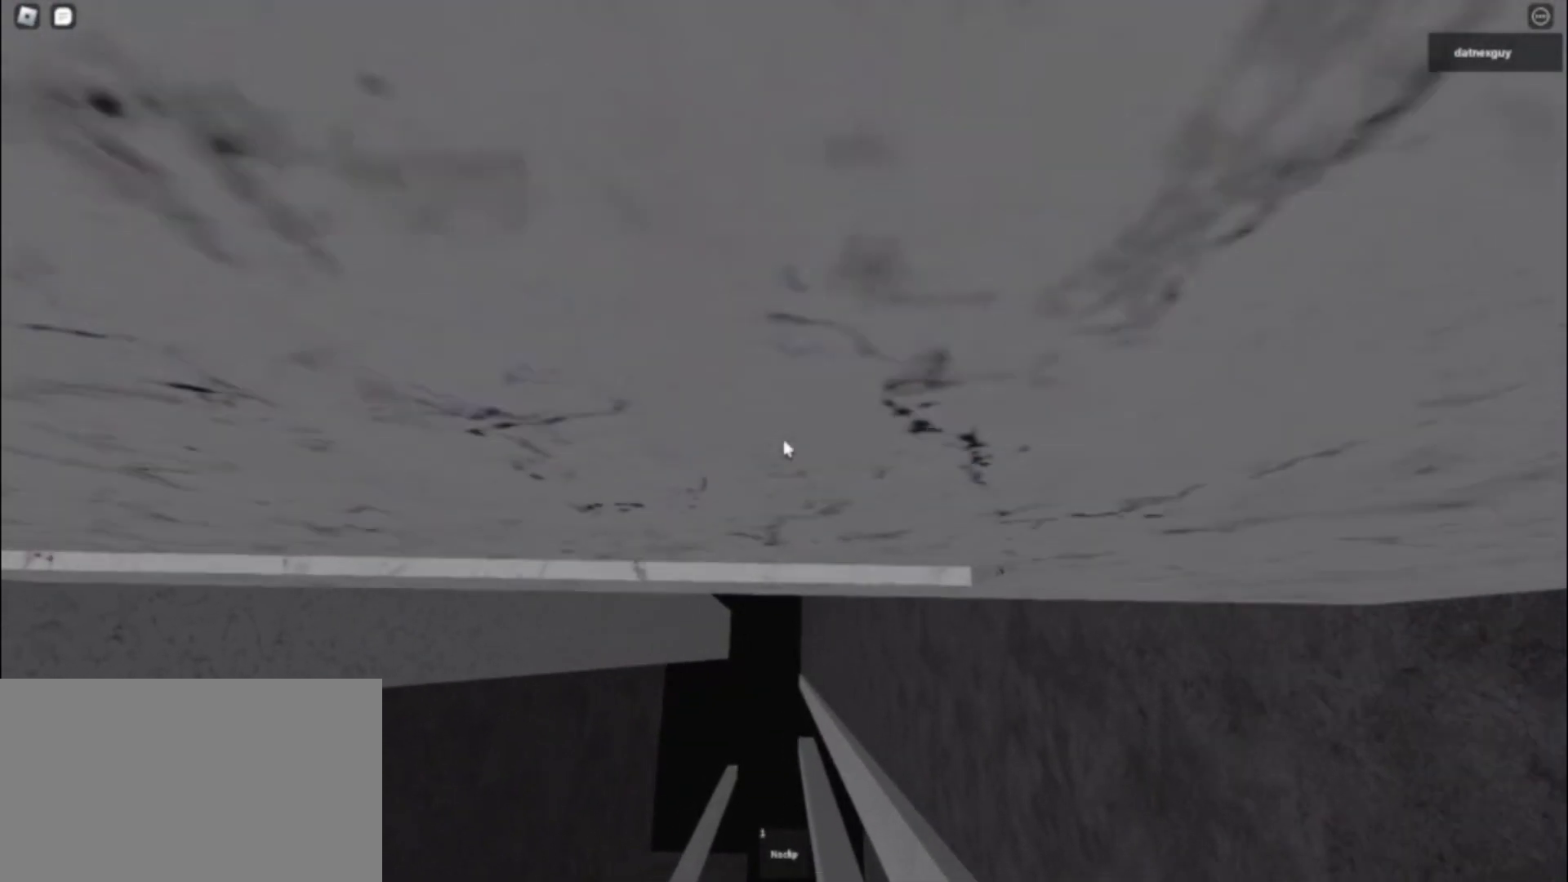
{"keys": ["a", "w"], "mouse": ["right"], "events": []}
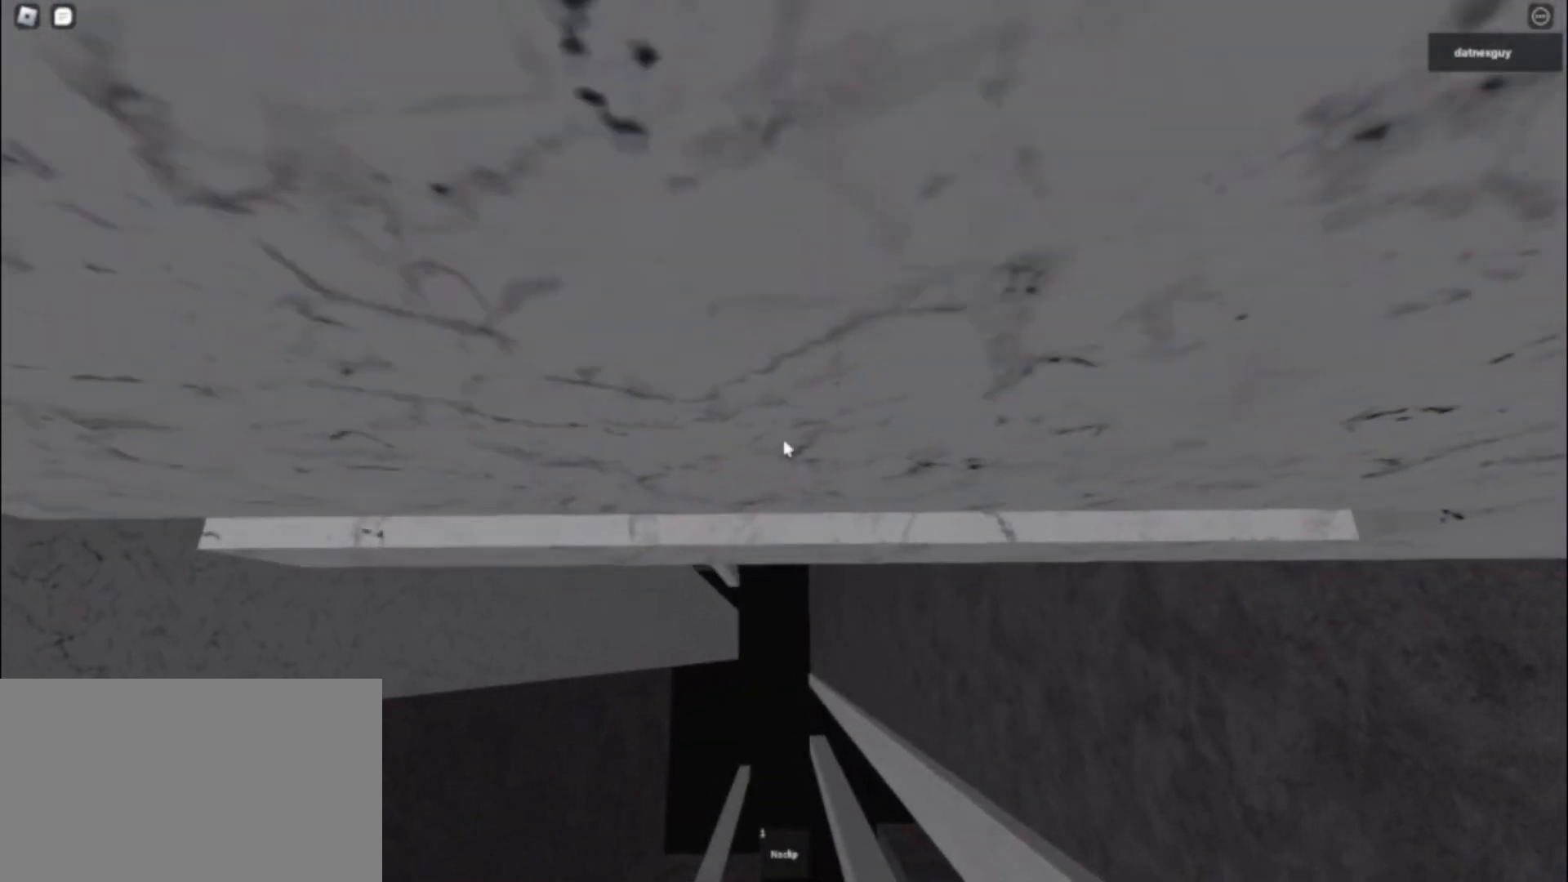
{"keys": ["s"], "mouse": ["right"], "events": [[67, "shift", "down"], [200, "shift", "up"], [250, "a", "up"], [250, "w", "up"], [450, "s", "down"]]}
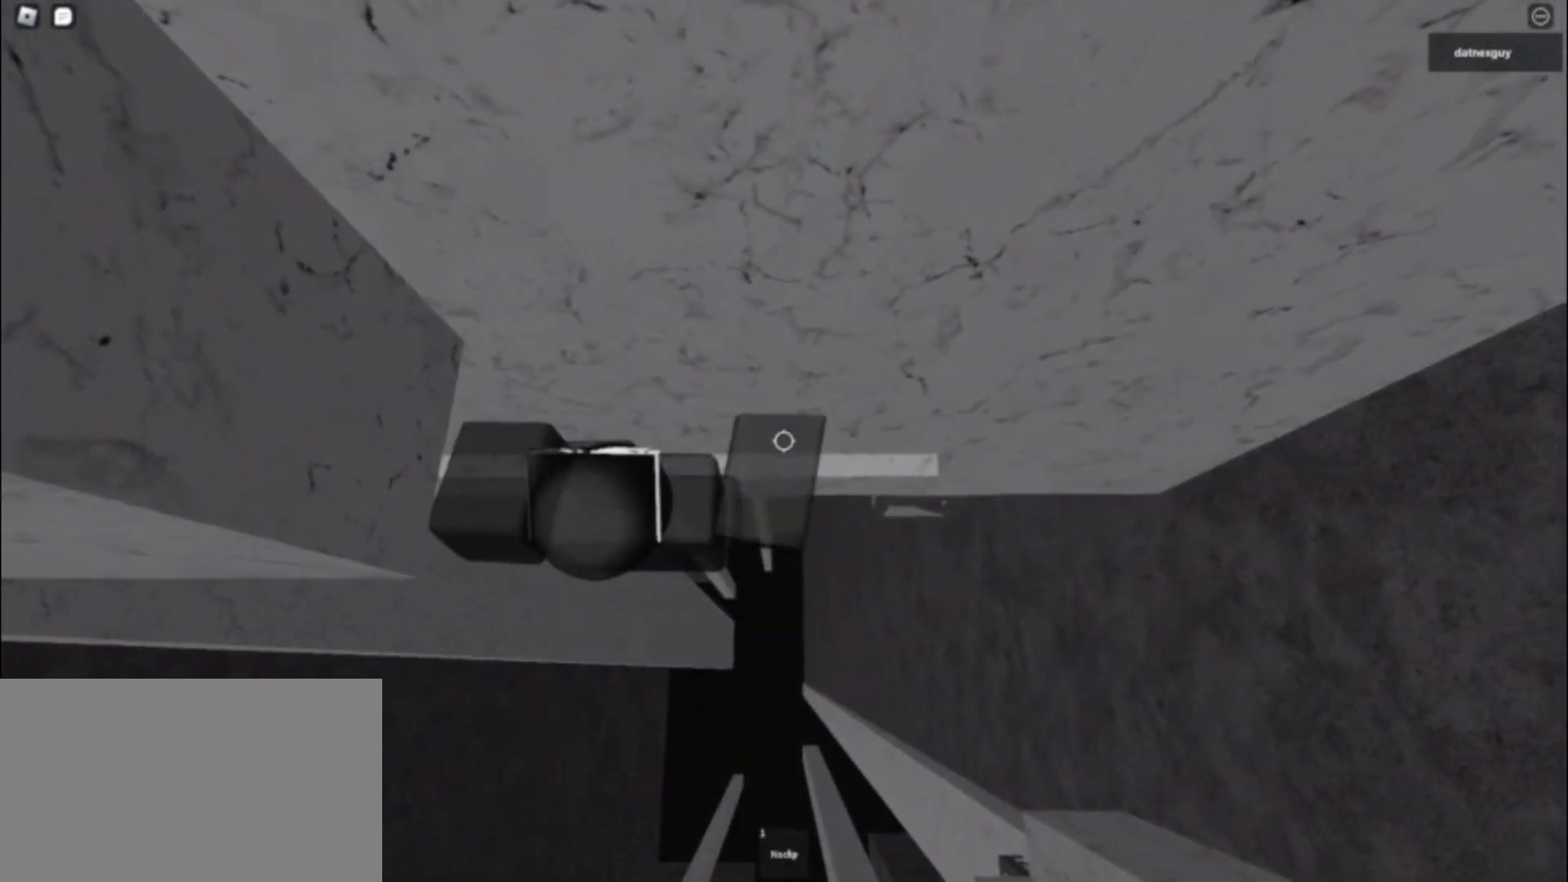
{"keys": ["a", "w"], "mouse": ["right"], "events": [[33, "s", "up"], [167, "a", "down"], [367, "w", "down"]]}
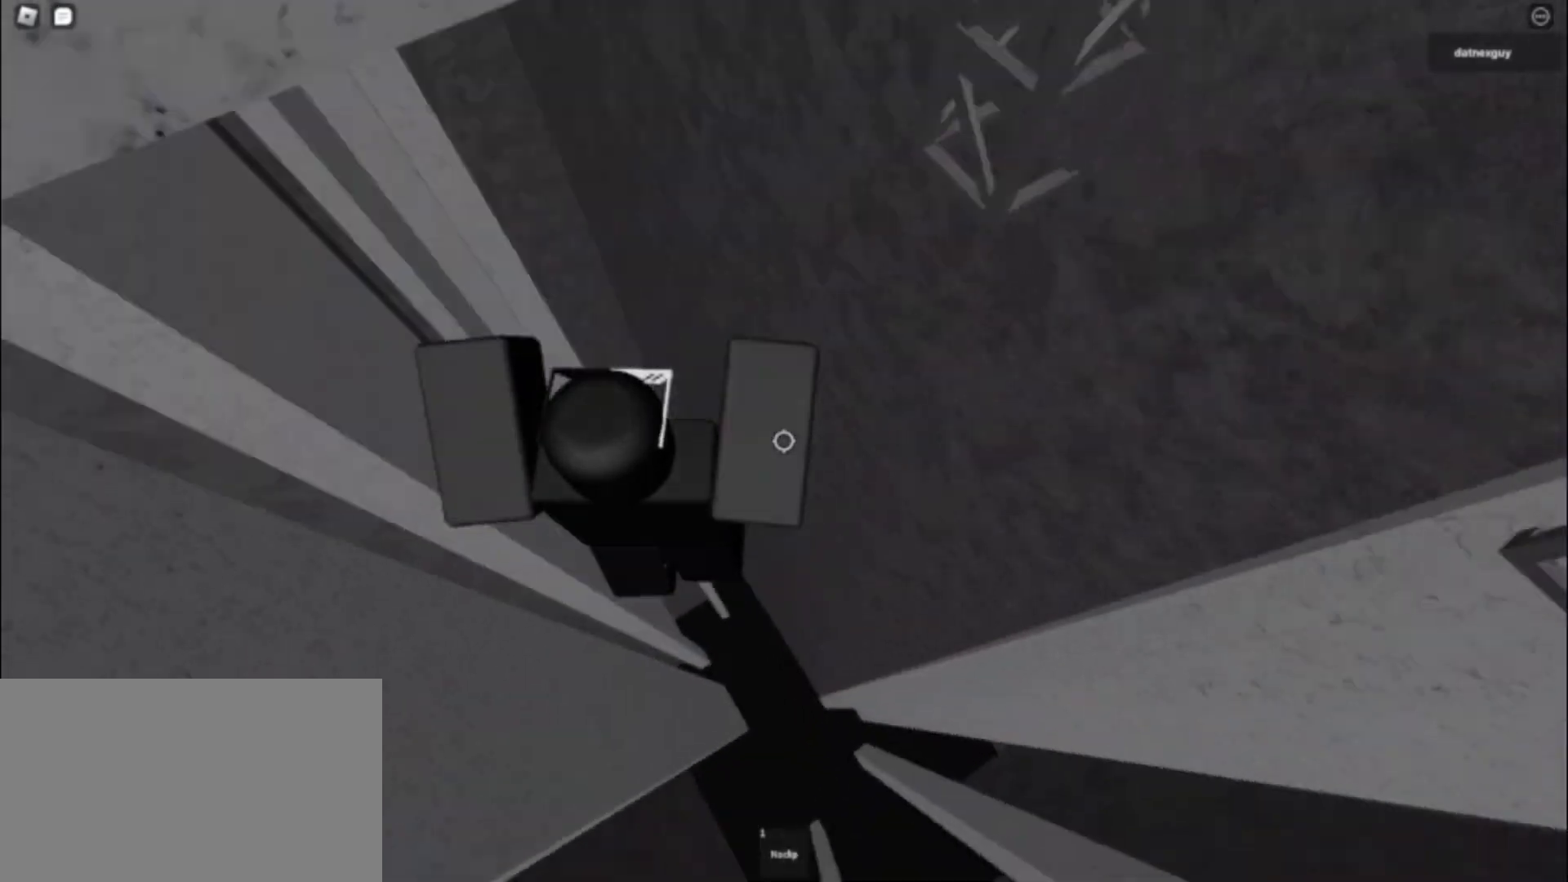
{"keys": ["s"], "mouse": ["wheel"], "events": [[150, "w", "up"], [200, "a", "up"], [283, "1", "down"], [333, "1", "up"], [417, "s", "down"], [467, "mouse_right", "up"], [467, "mouse_wheel", "down"]]}
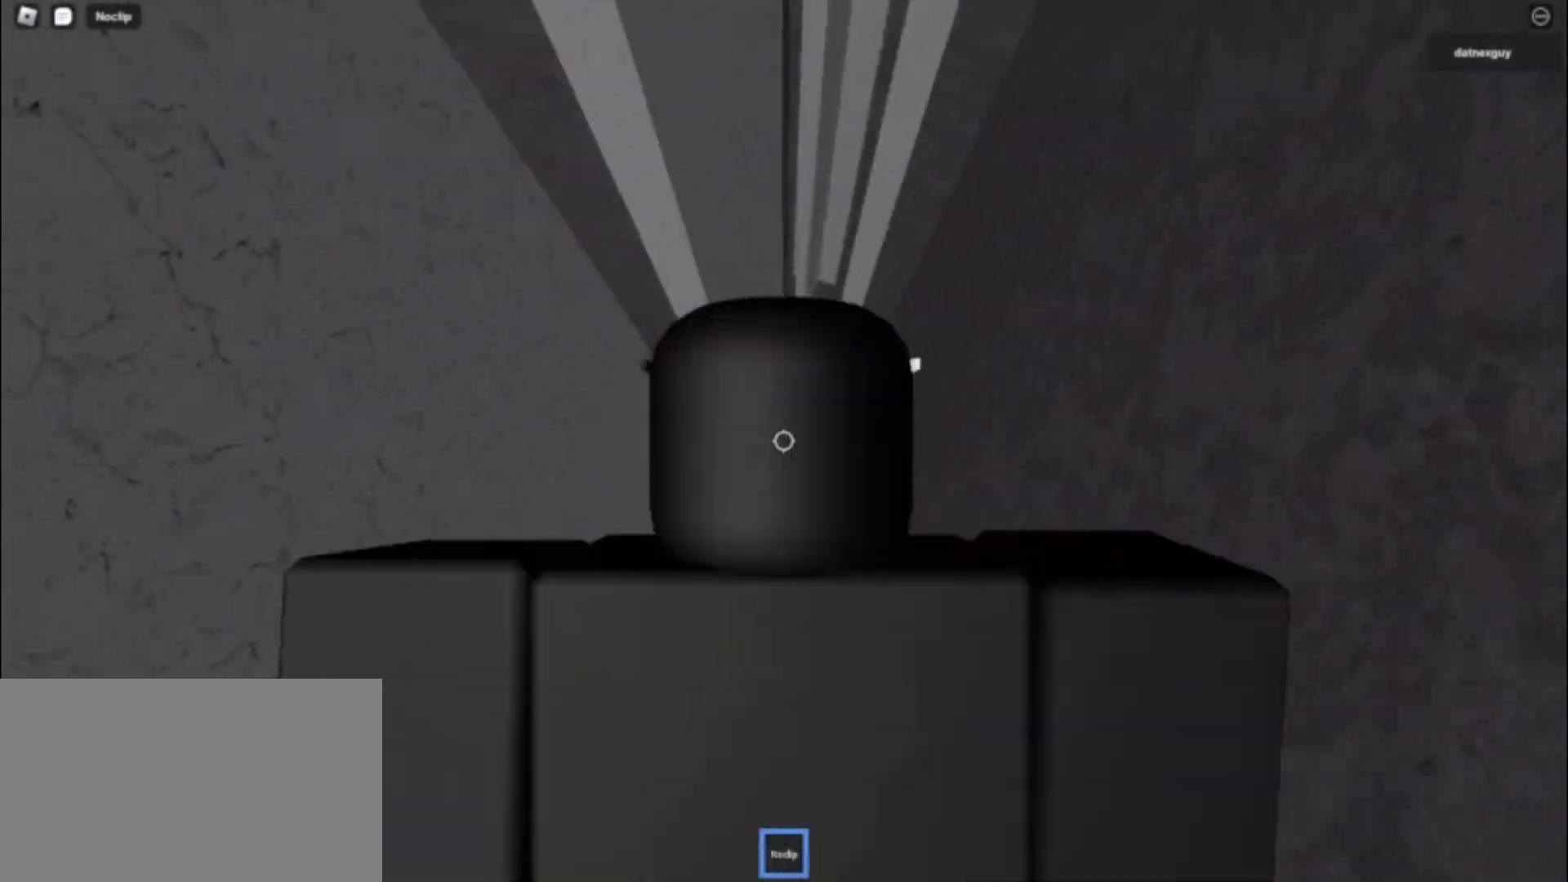
{"keys": ["s"], "mouse": [], "events": [[67, "d", "down"], [67, "mouse_wheel", "up"], [167, "d", "up"], [250, "shift", "down"], [433, "shift", "up"]]}
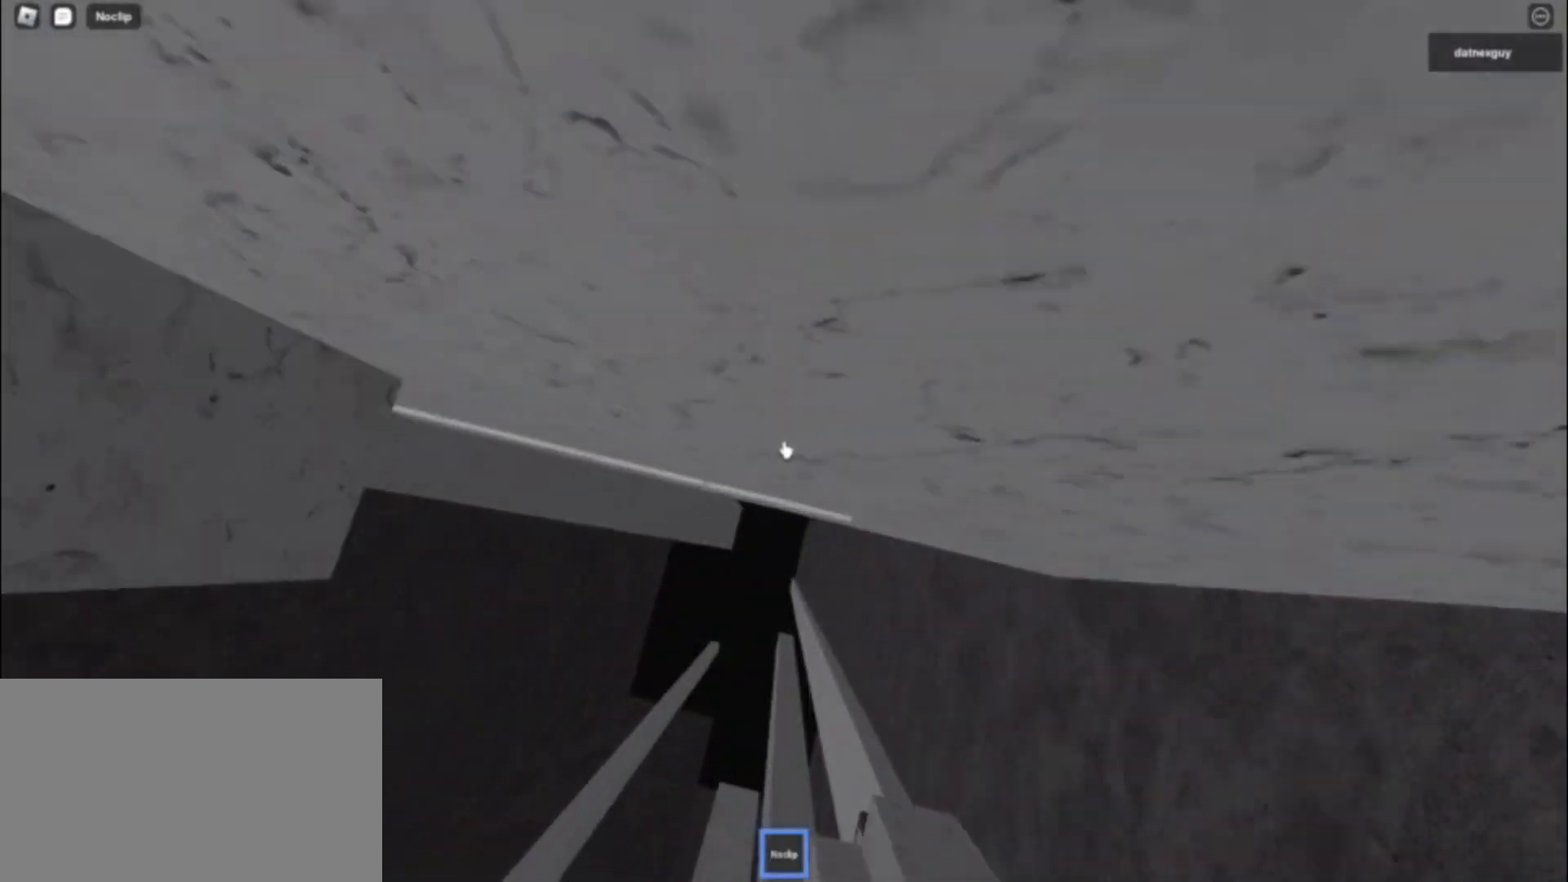
{"keys": ["w"], "mouse": ["right"], "events": [[33, "mouse_right", "down"], [133, "s", "up"], [217, "w", "down"], [267, "1", "down"], [417, "1", "up"]]}
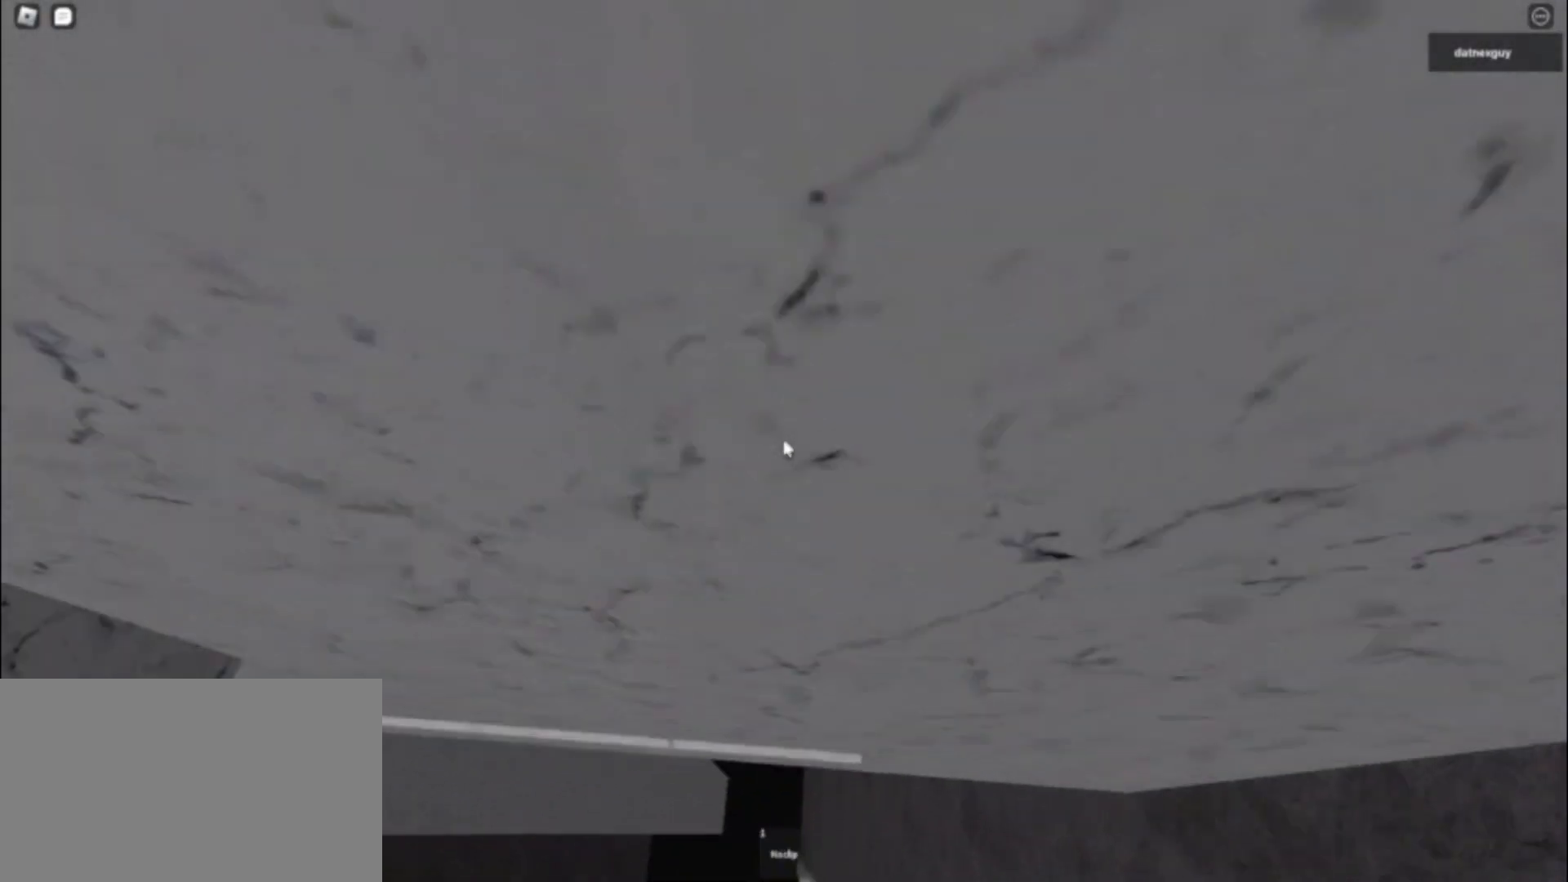
{"keys": ["a", "shift", "w"], "mouse": ["right"], "events": [[50, "a", "down"], [333, "shift", "down"]]}
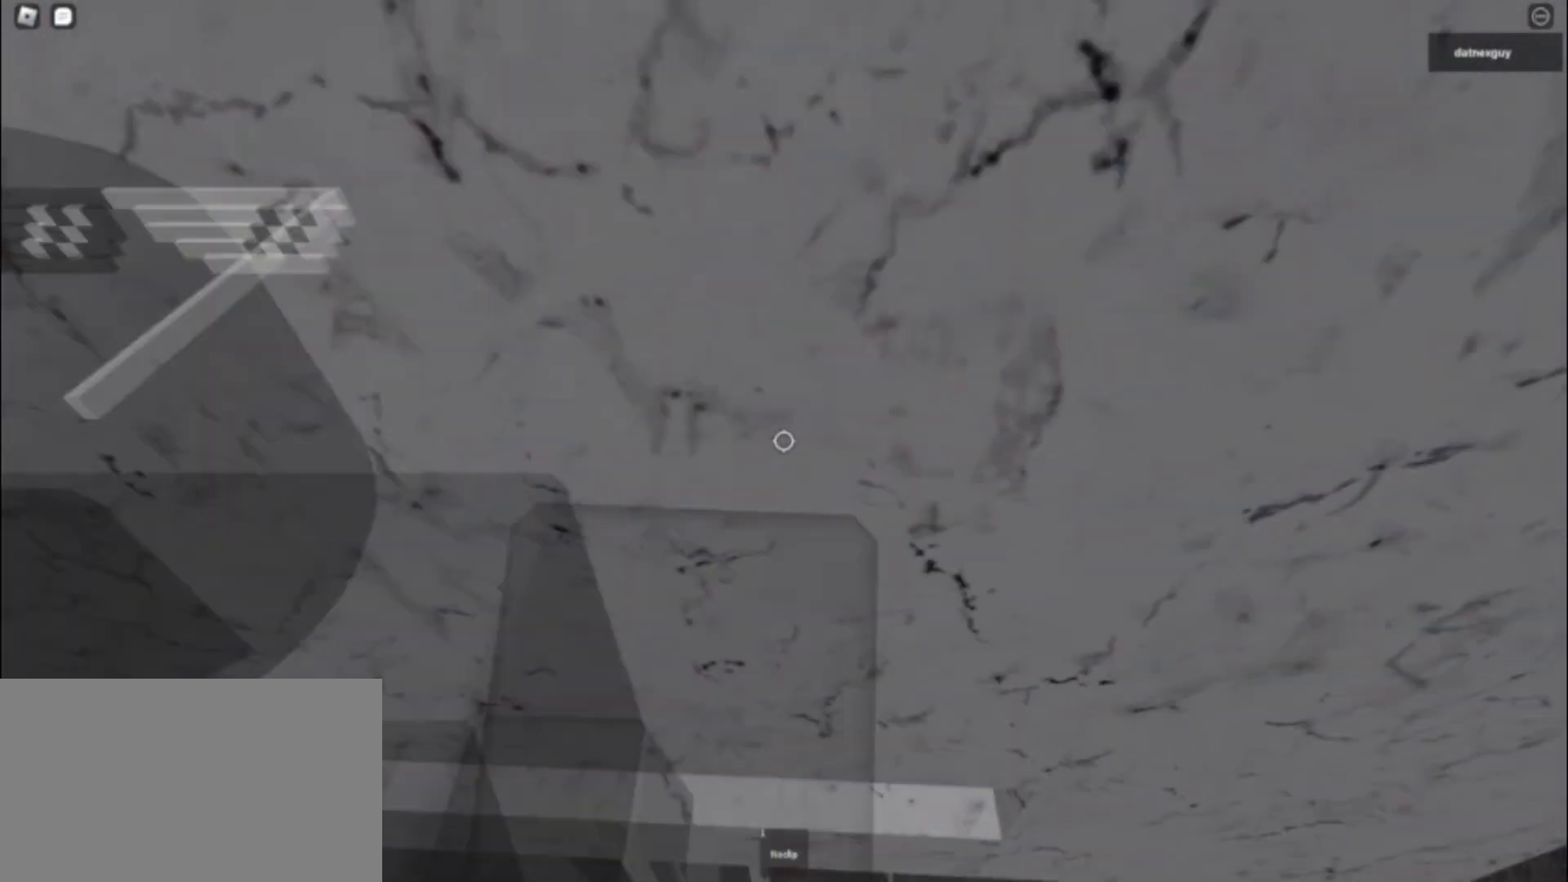
{"keys": ["s"], "mouse": ["right"], "events": [[17, "shift", "up"], [350, "a", "up"], [350, "mouse_right", "up"], [350, "w", "up"], [483, "mouse_right", "down"], [483, "s", "down"]]}
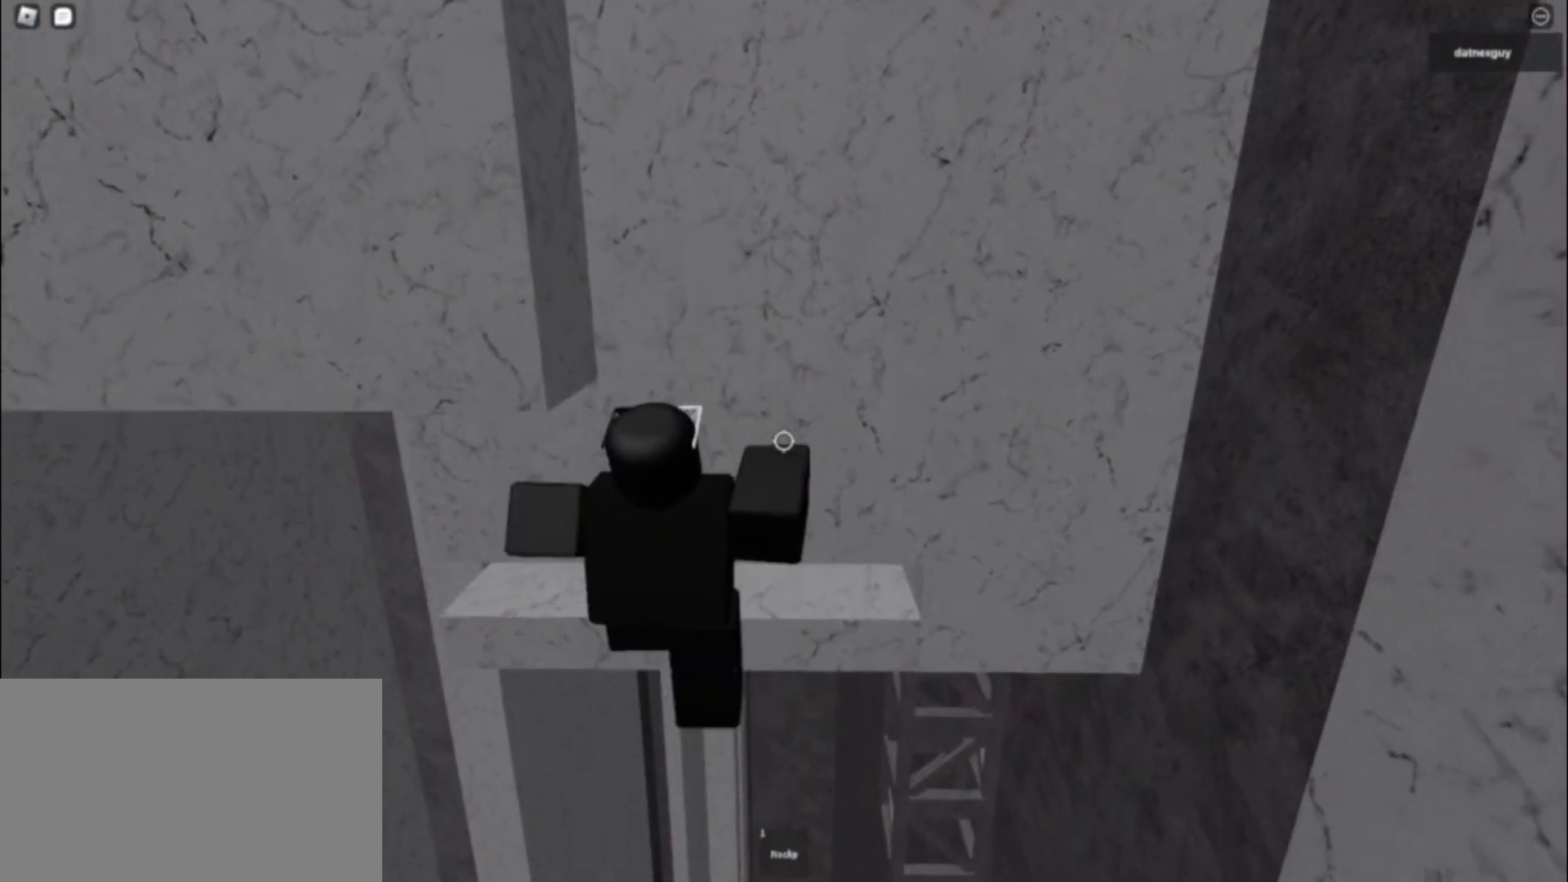
{"keys": ["a", "w"], "mouse": ["right"], "events": [[83, "s", "up"], [267, "a", "down"], [450, "w", "down"]]}
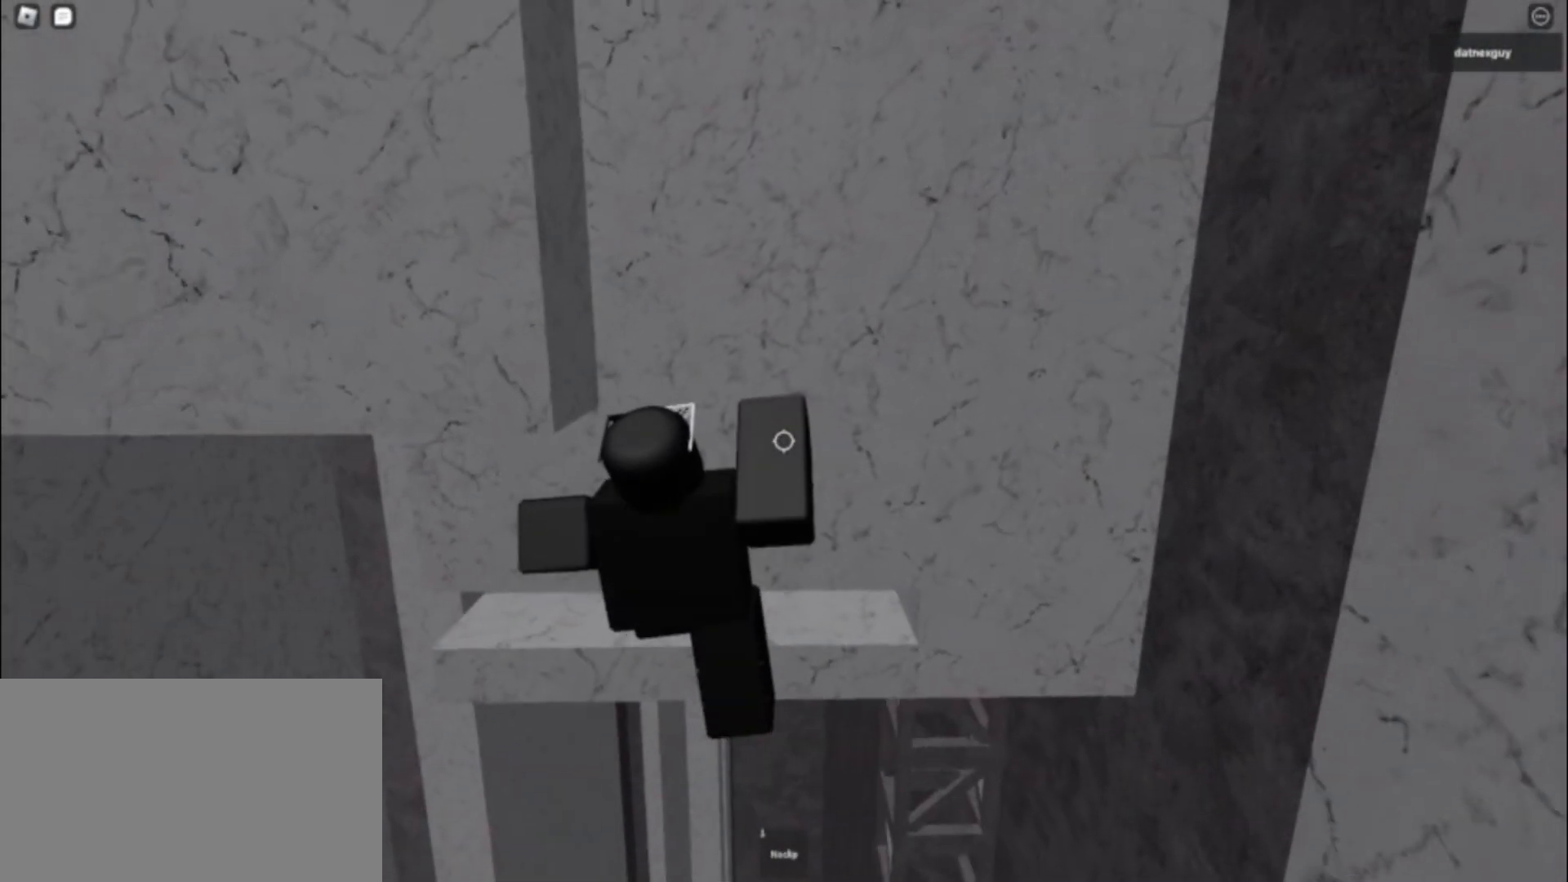
{"keys": ["a"], "mouse": ["right"], "events": [[333, "w", "up"]]}
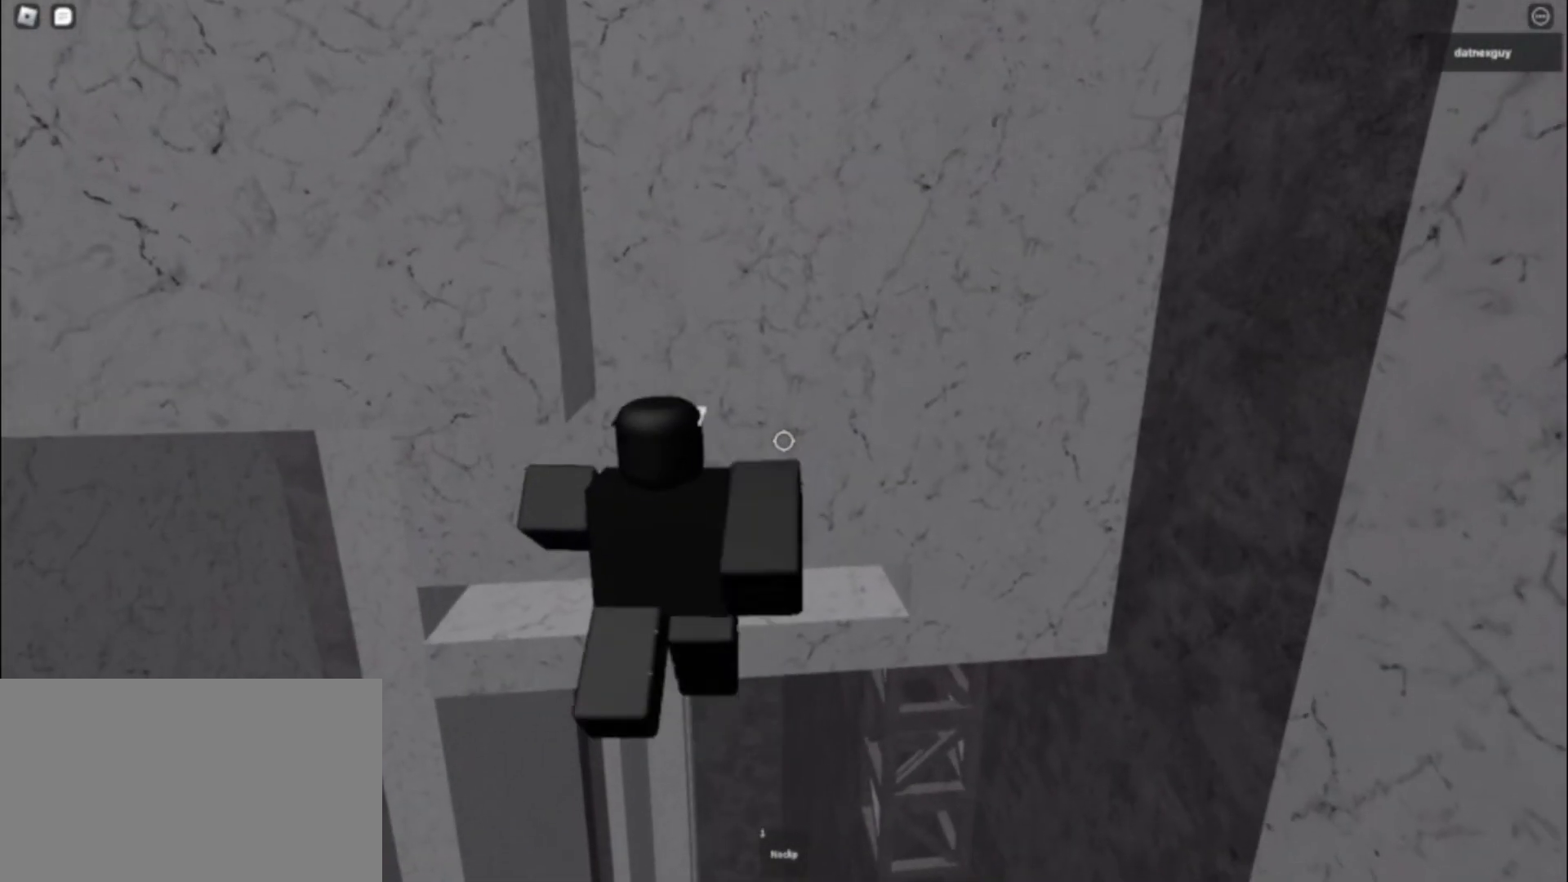
{"keys": ["a"], "mouse": ["right"], "events": [[17, "w", "down"], [350, "w", "up"]]}
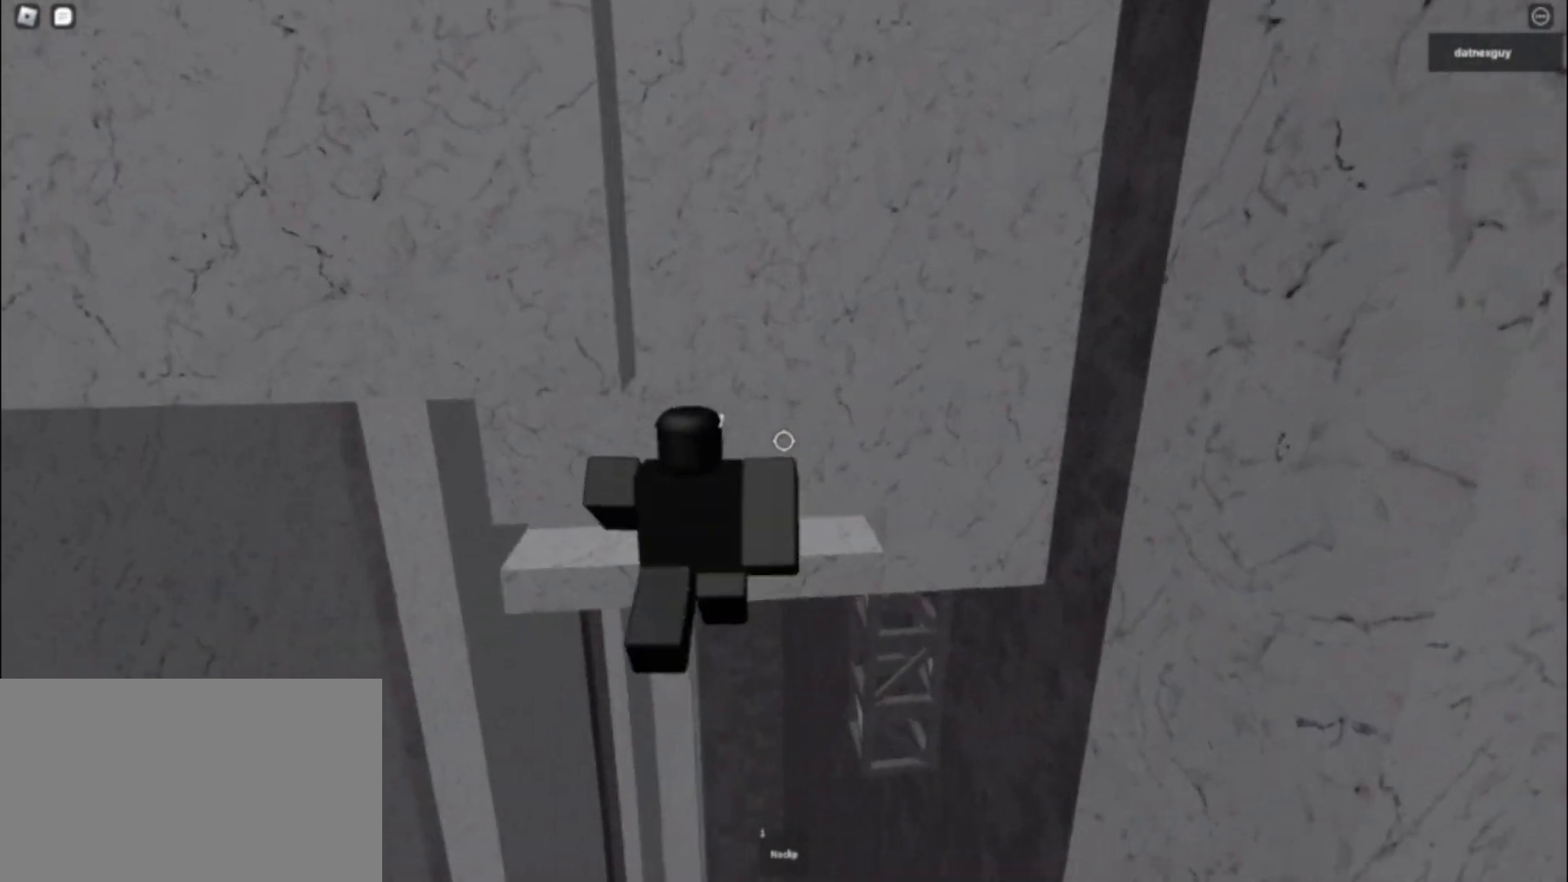
{"keys": ["a", "w"], "mouse": ["right"], "events": [[33, "w", "down"], [317, "w", "up"], [500, "w", "down"]]}
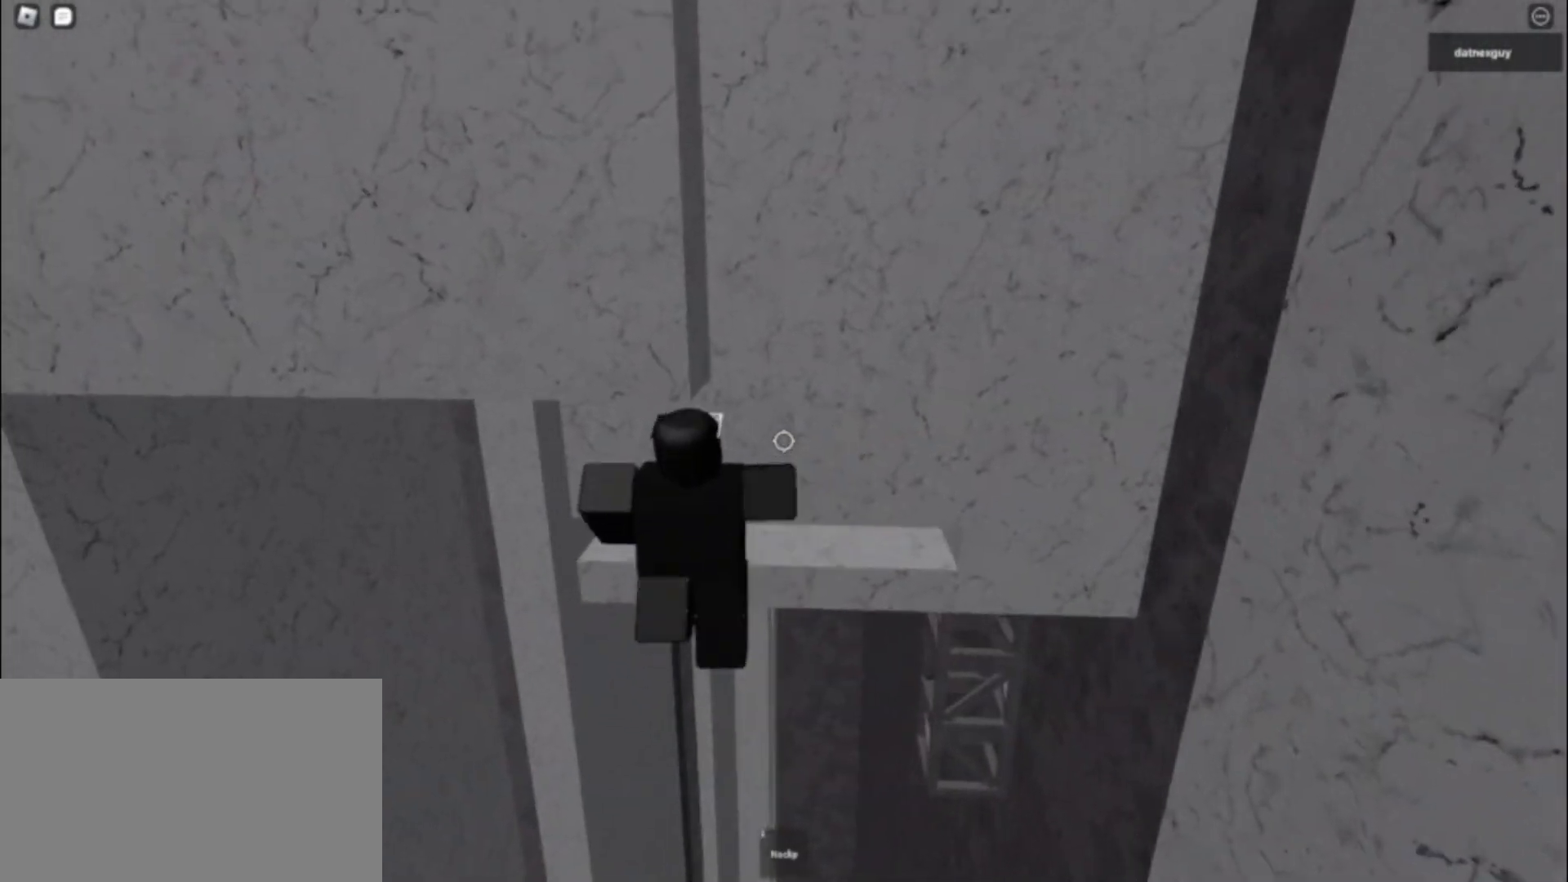
{"keys": ["a", "shift"], "mouse": ["right"]}
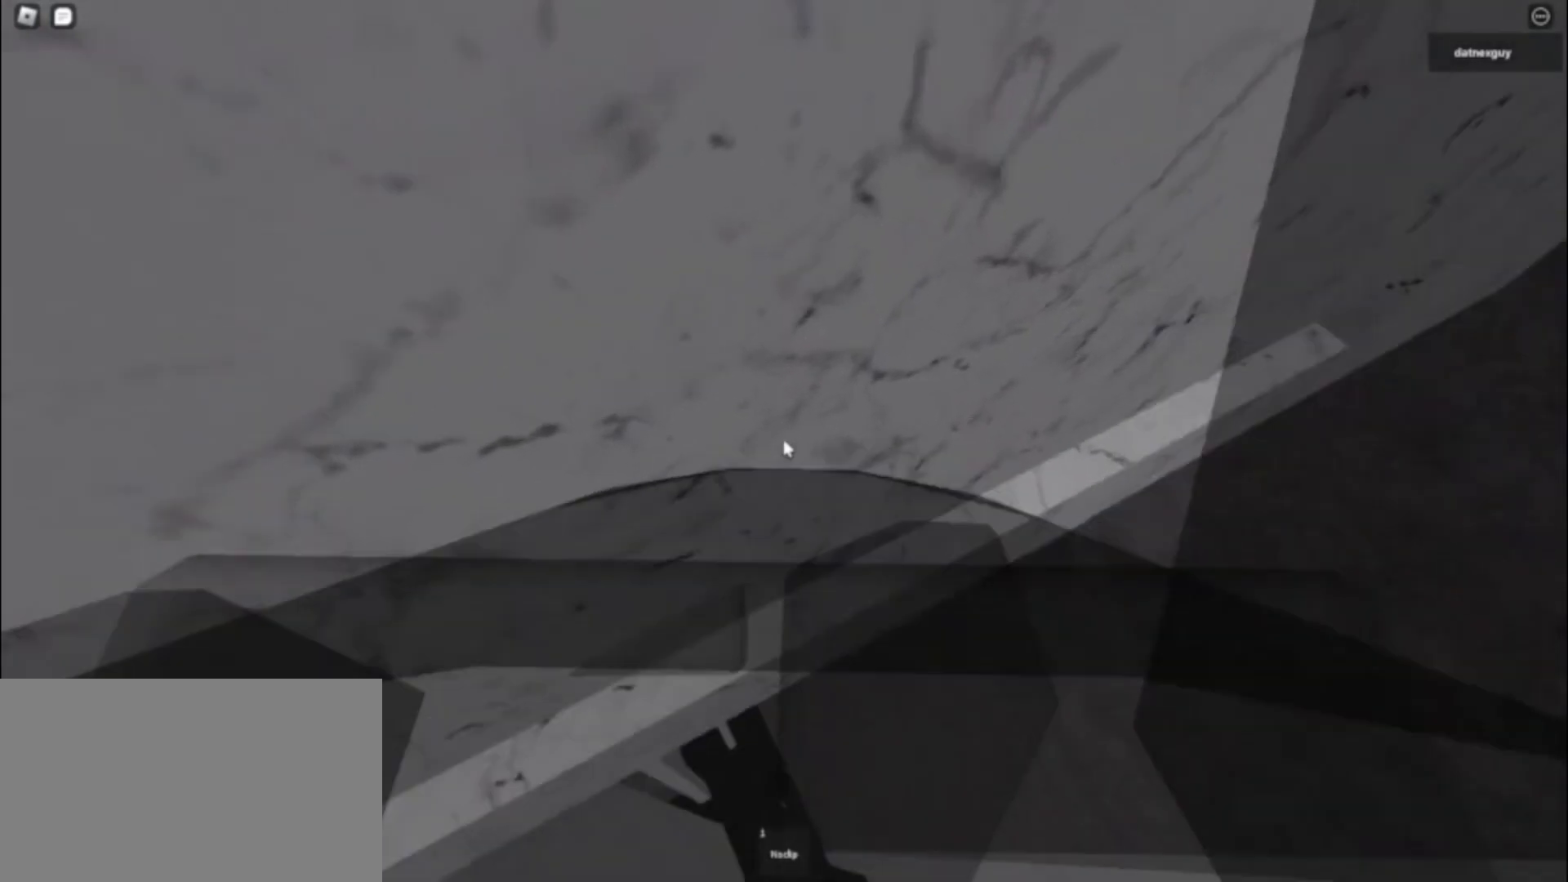
{"keys": ["a"], "mouse": ["right"], "events": [[17, "shift", "up"], [217, "w", "down"], [450, "w", "up"]]}
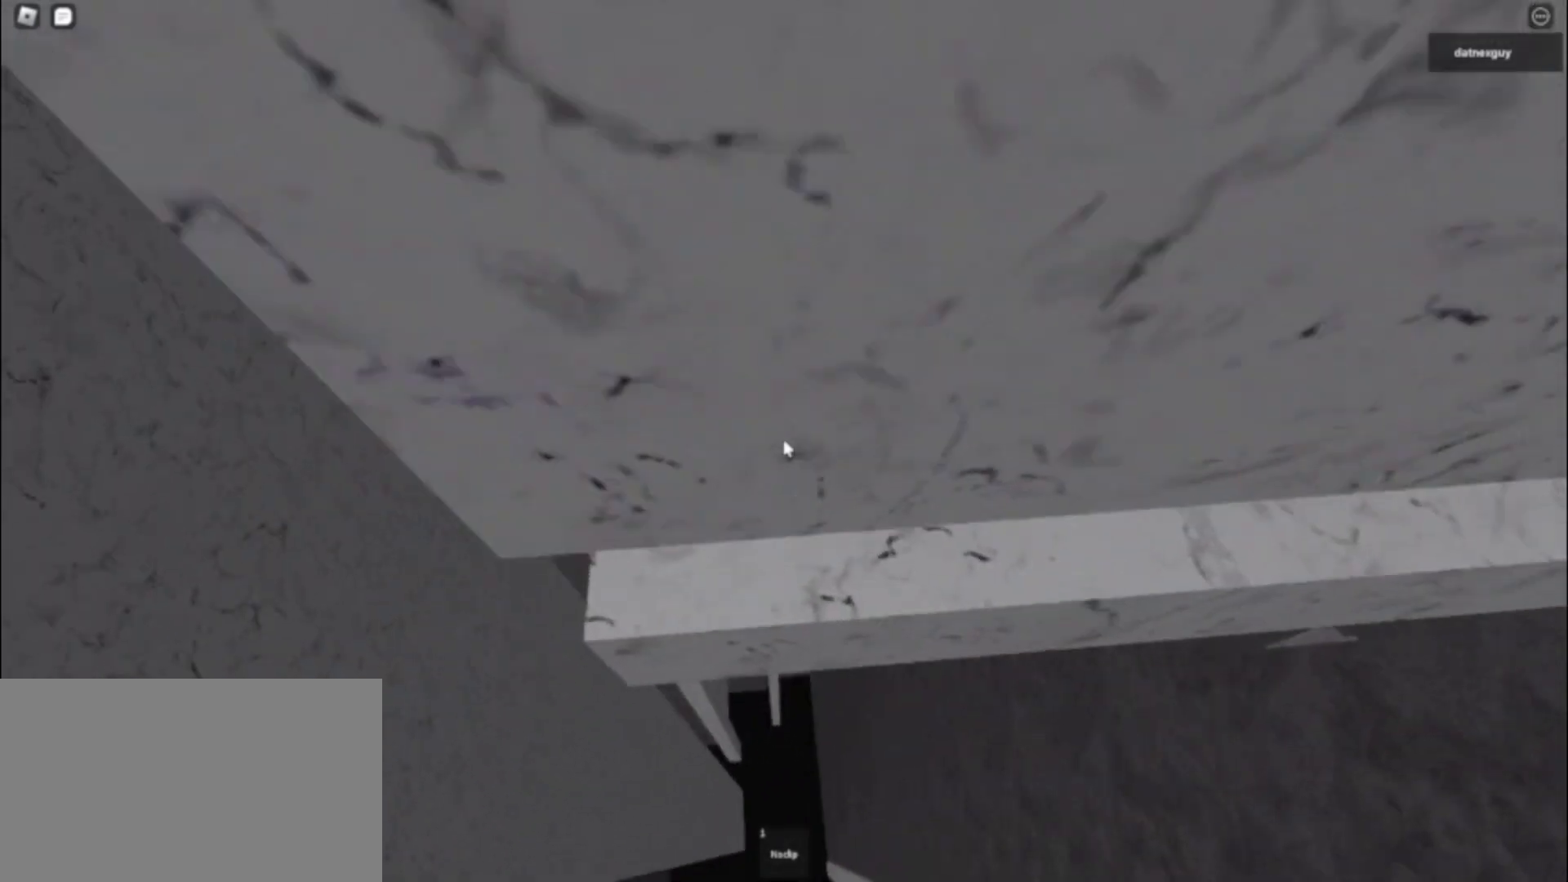
{"keys": ["a", "w"], "mouse": ["right"], "events": [[33, "w", "down"]]}
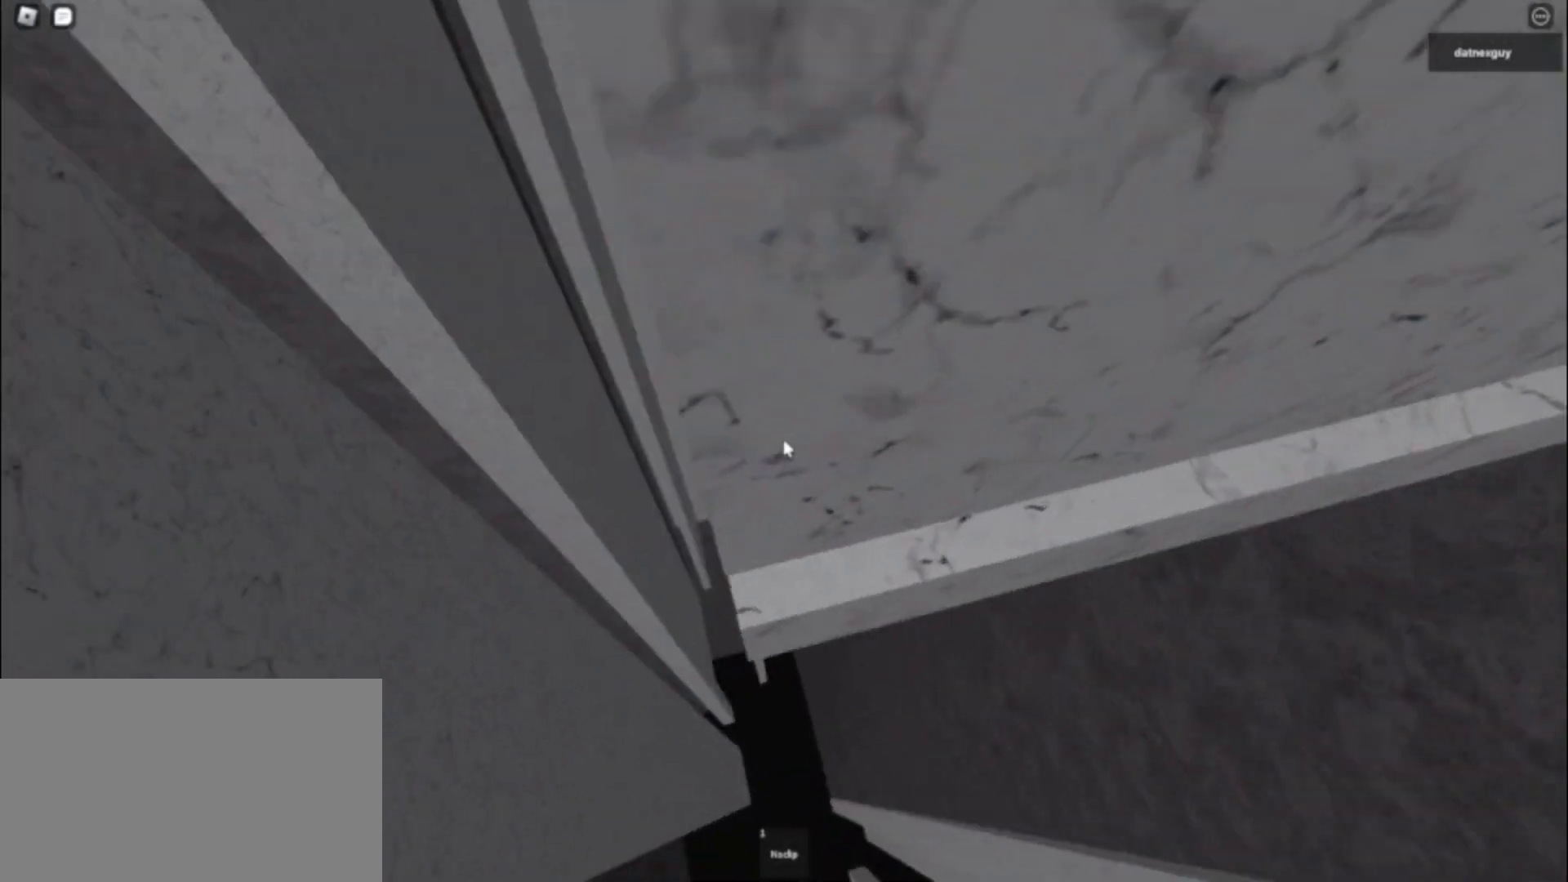
{"keys": ["a", "w"], "mouse": ["right"], "events": []}
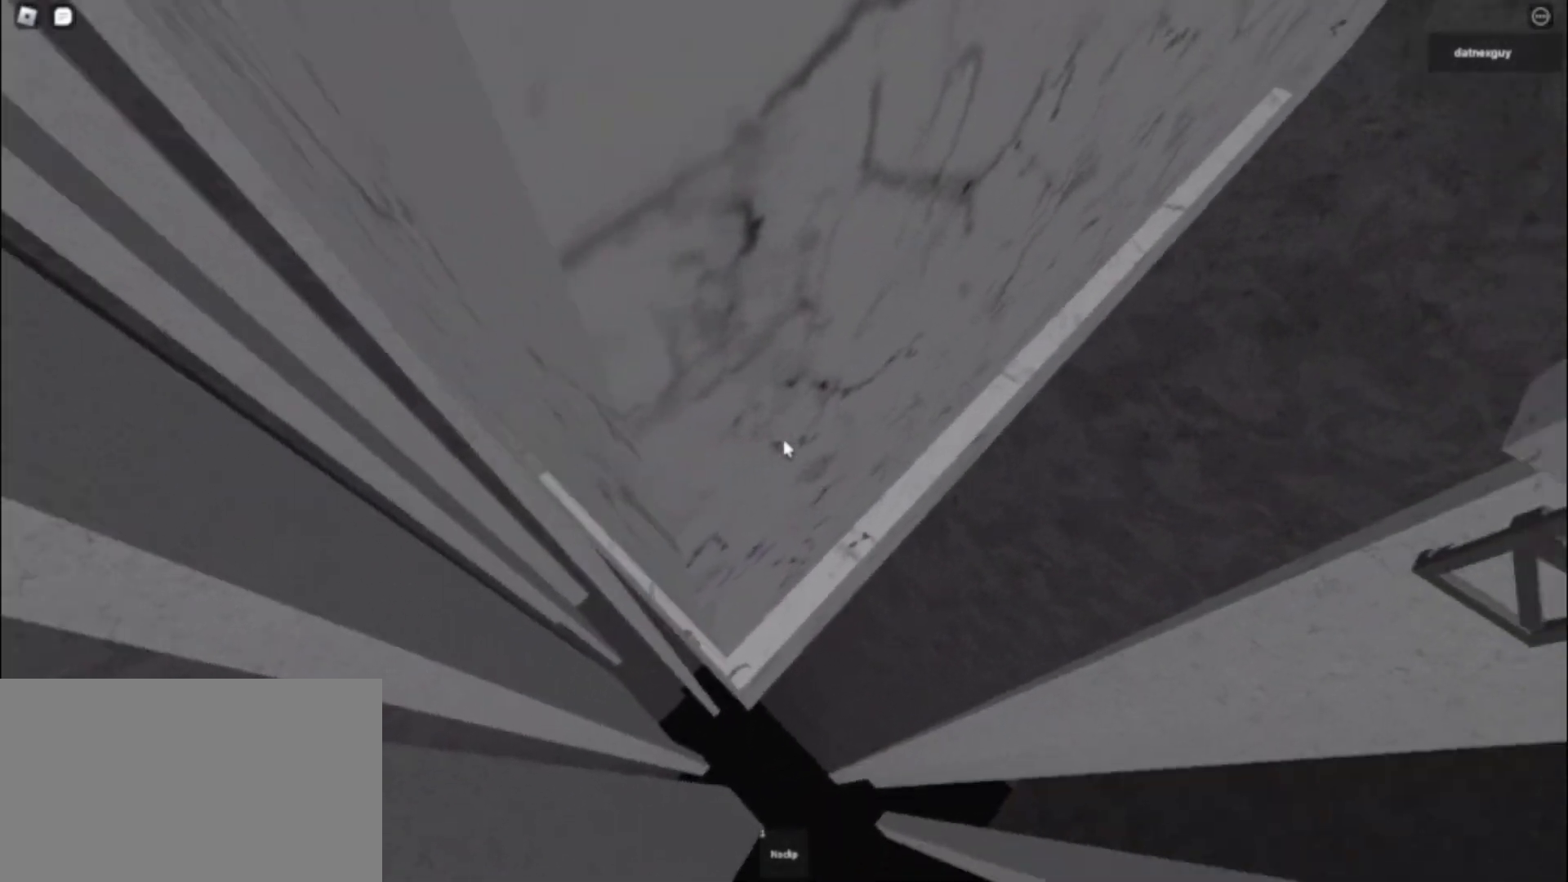
{"keys": ["a", "w"], "mouse": ["right"], "events": [[150, "w", "up"], [250, "w", "down"]]}
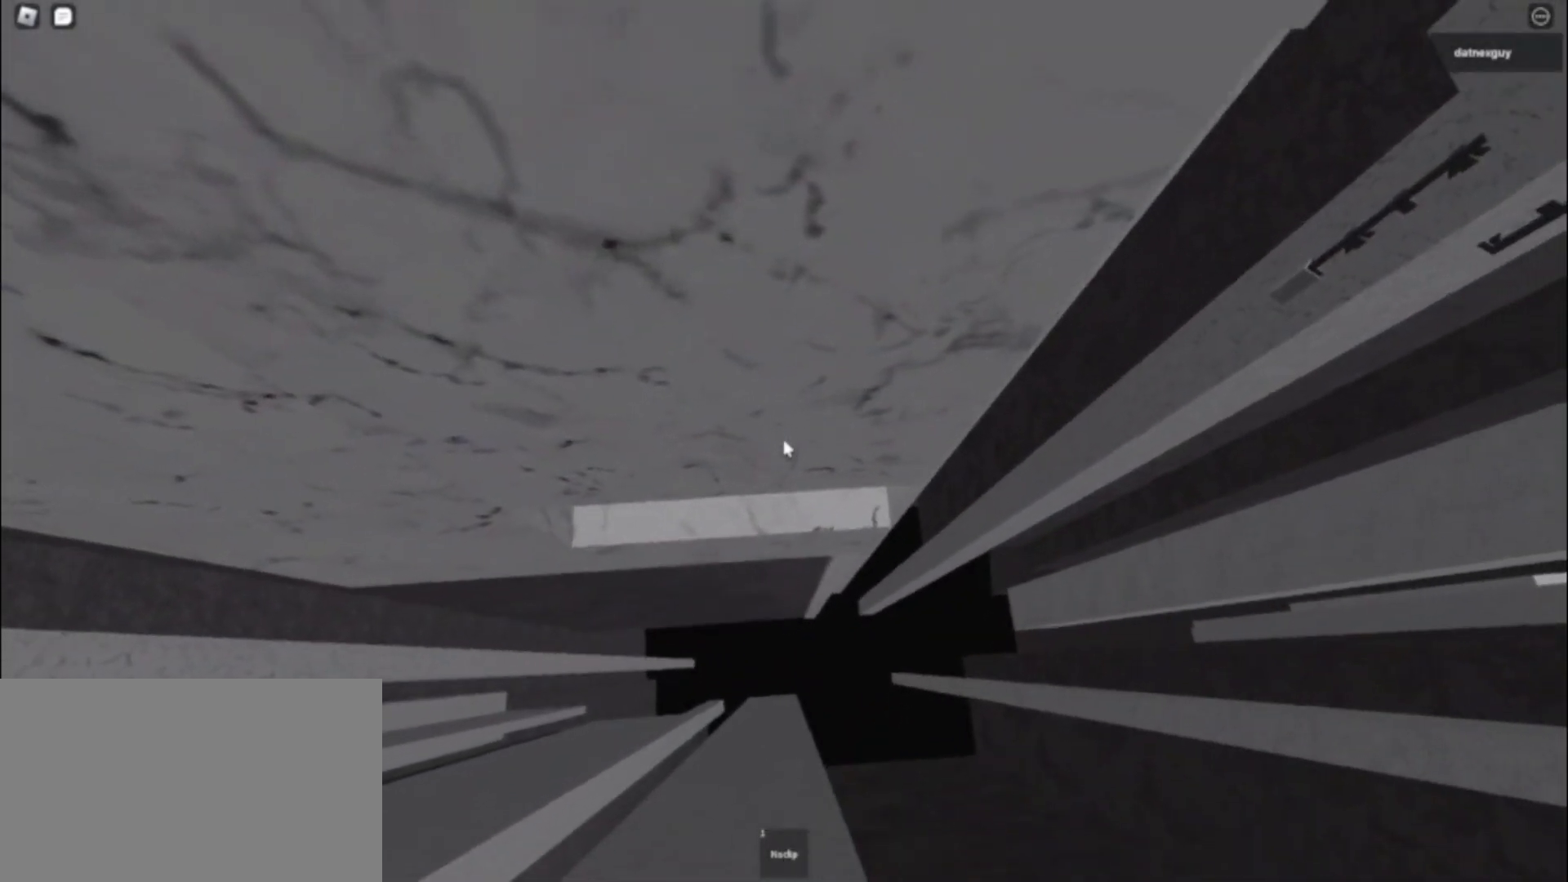
{"keys": ["a"], "mouse": [], "events": [[33, "mouse_right", "up"], [133, "space", "down"], [317, "space", "up"], [367, "w", "up"]]}
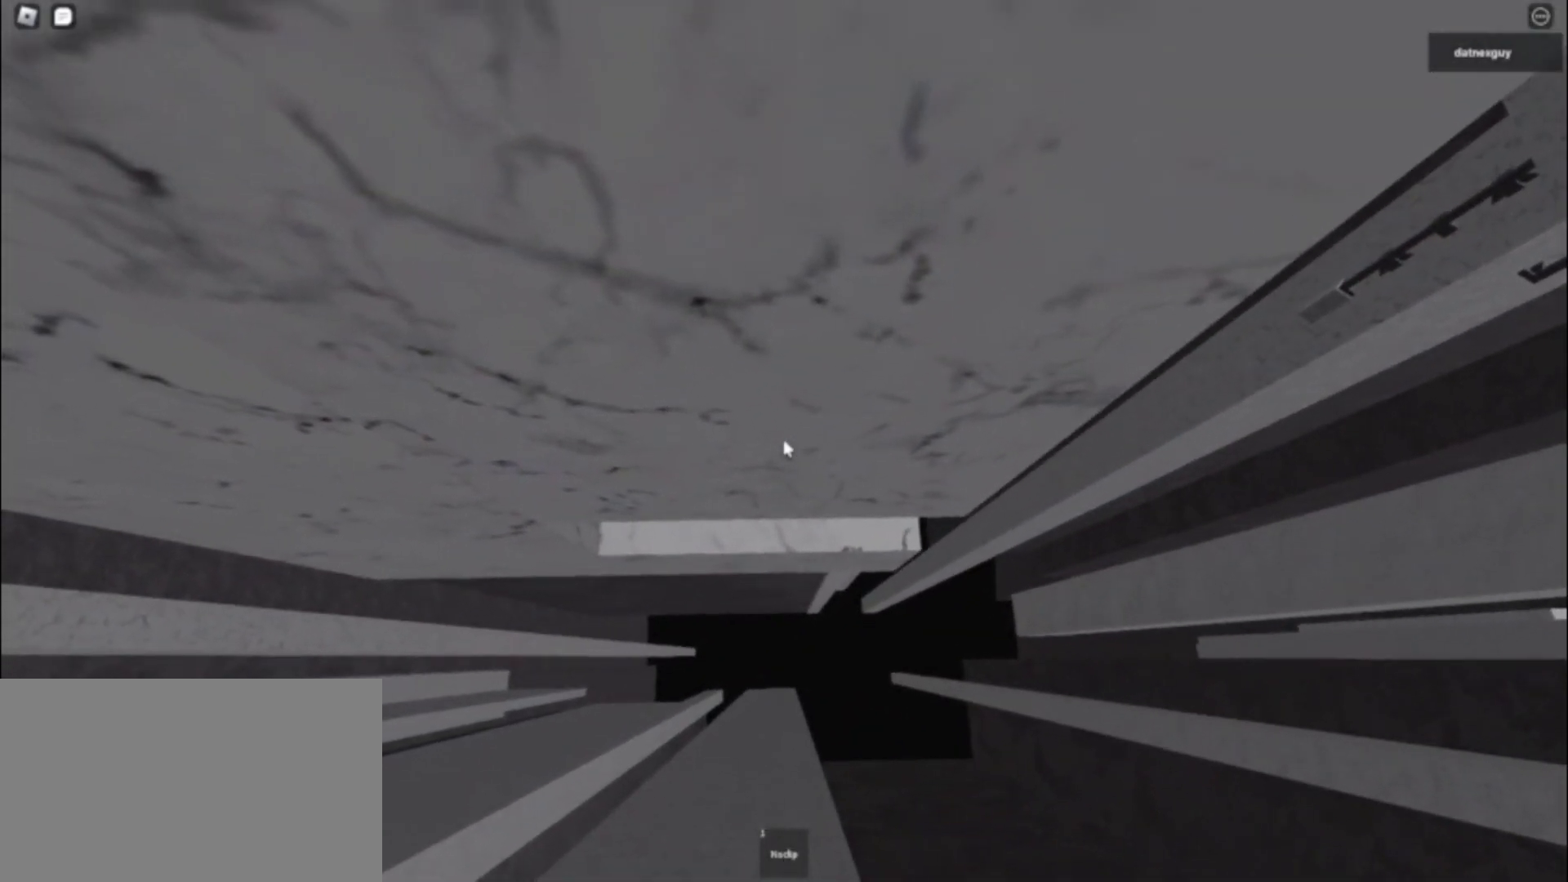
{"keys": ["a"], "mouse": [], "events": [[50, "a", "up"], [100, "a", "down"], [100, "space", "down"], [133, "space", "up"], [183, "a", "up"], [233, "a", "down"], [233, "space", "down"], [283, "a", "up"], [283, "space", "up"], [383, "a", "down"], [433, "a", "up"], [467, "a", "down"]]}
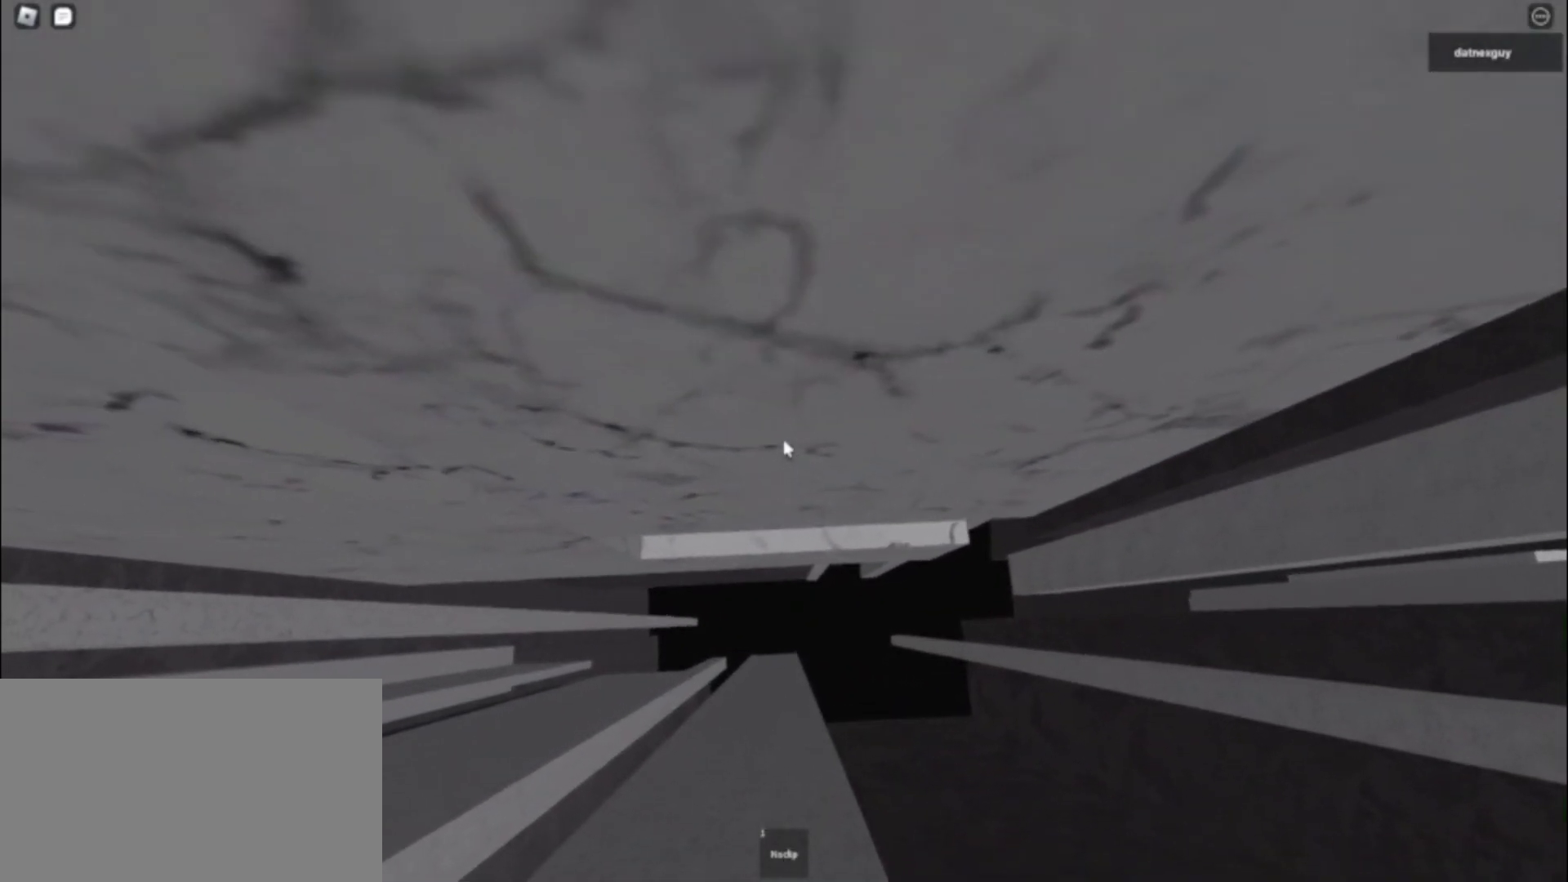
{"keys": [], "mouse": ["right"], "events": [[17, "a", "up"], [117, "a", "down"], [117, "space", "down"], [167, "a", "up"], [167, "mouse_right", "down"], [167, "space", "up"], [250, "a", "down"], [300, "a", "up"], [400, "a", "down"], [483, "a", "up"]]}
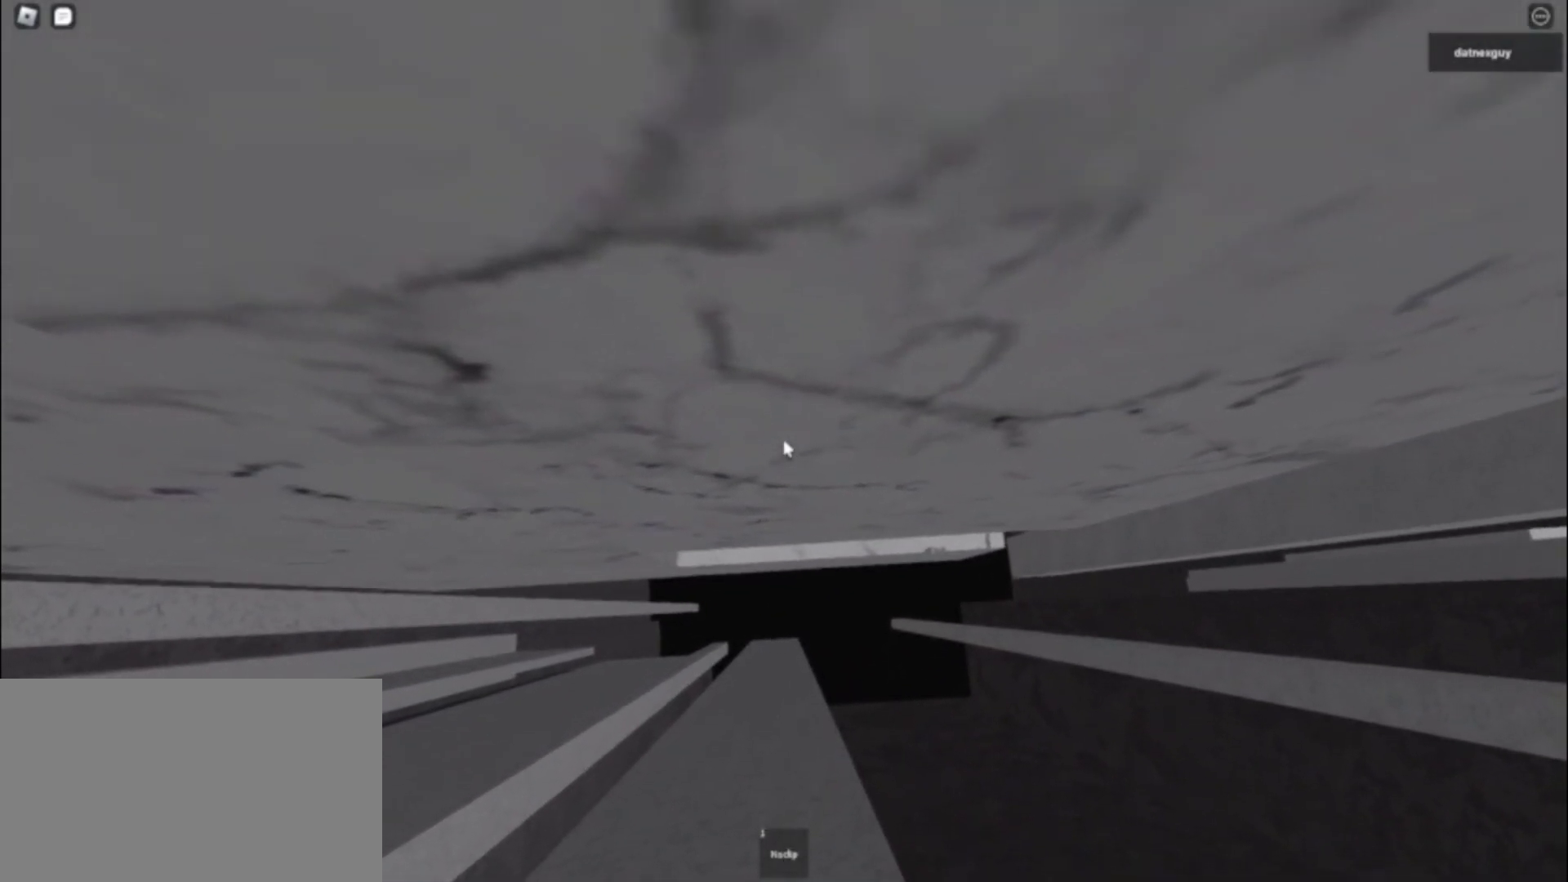
{"keys": ["a"], "mouse": ["right"], "events": [[33, "a", "down"], [83, "a", "up"], [133, "a", "down"], [267, "space", "down"], [317, "a", "up"], [317, "space", "up"], [400, "a", "down"], [450, "a", "up"], [500, "a", "down"]]}
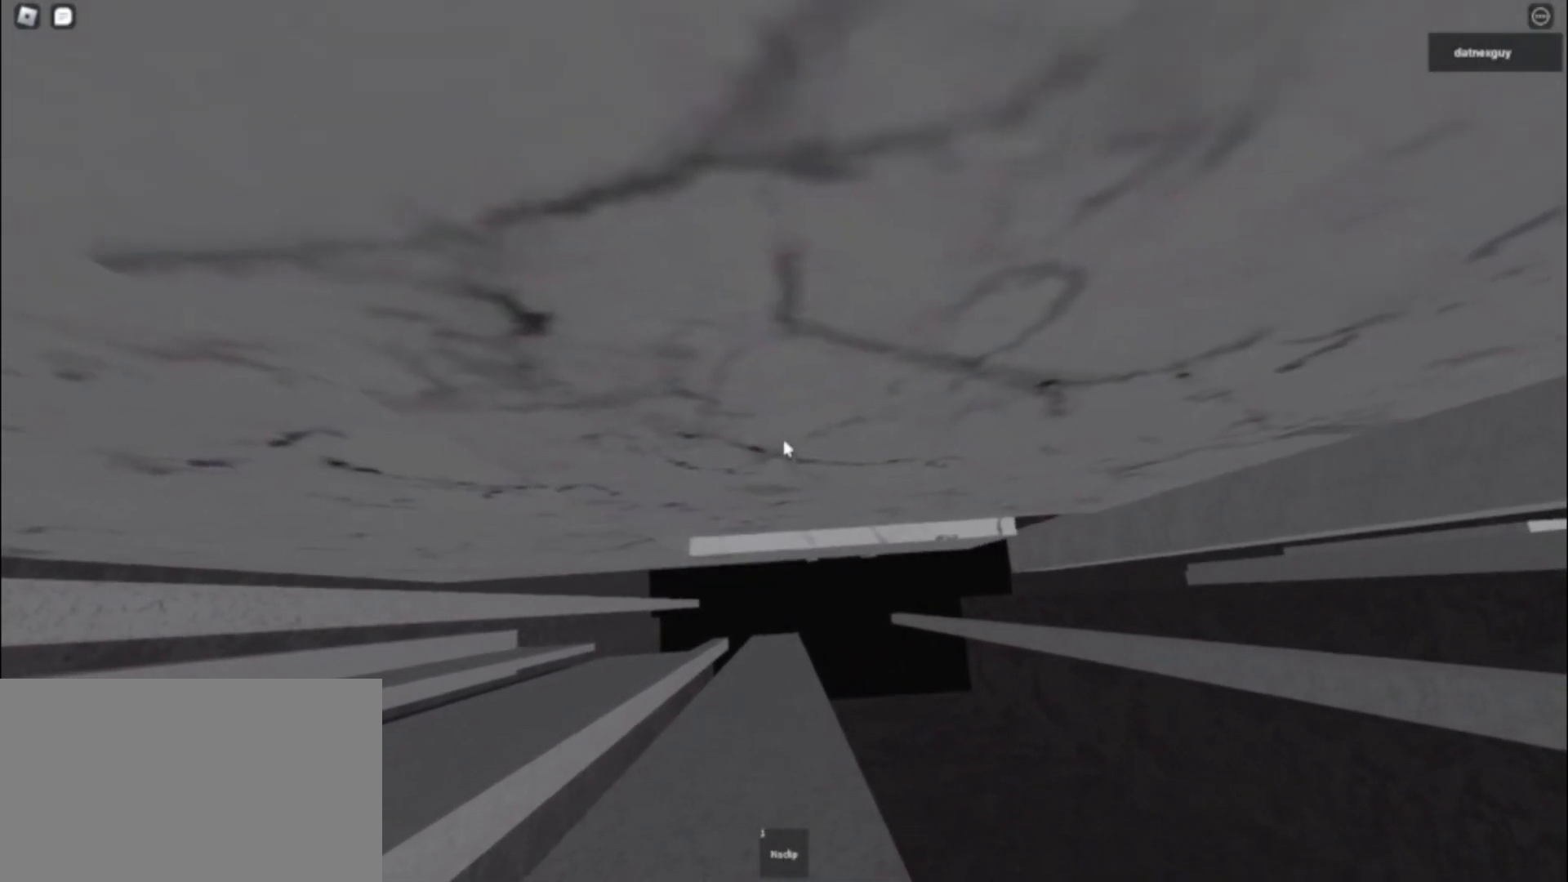
{"keys": [], "mouse": ["right"], "events": [[100, "a", "up"], [150, "a", "down"], [183, "a", "up"], [283, "a", "down"], [333, "a", "up"], [417, "a", "down"], [467, "a", "up"]]}
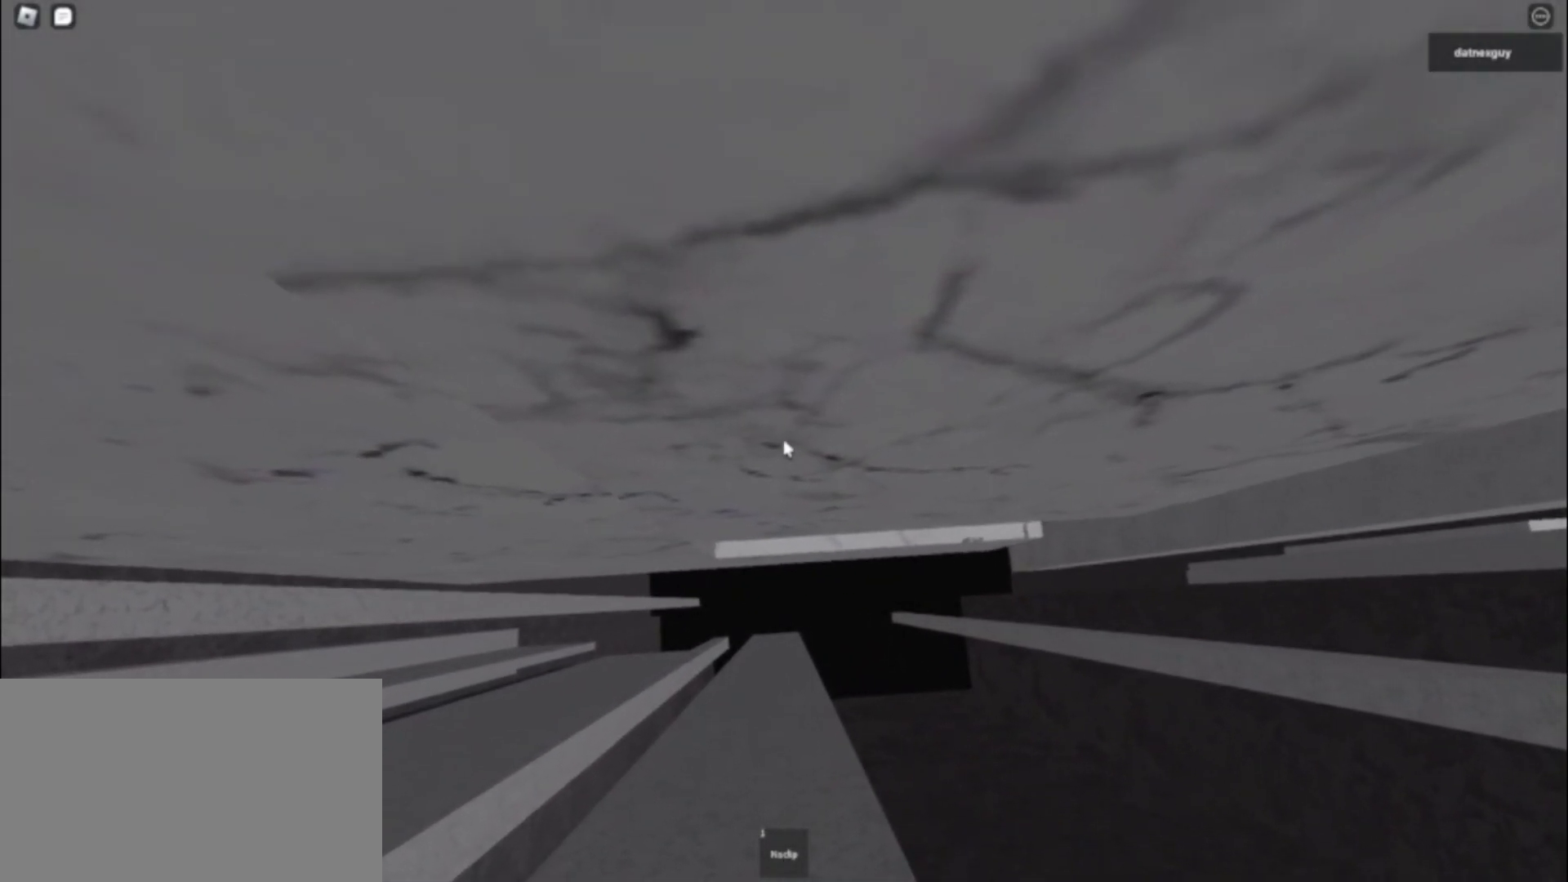
{"keys": [], "mouse": ["right"], "events": [[17, "a", "down"], [117, "a", "up"], [150, "a", "down"], [200, "space", "down"], [250, "space", "up"], [300, "a", "up"], [350, "a", "down"], [400, "a", "up"]]}
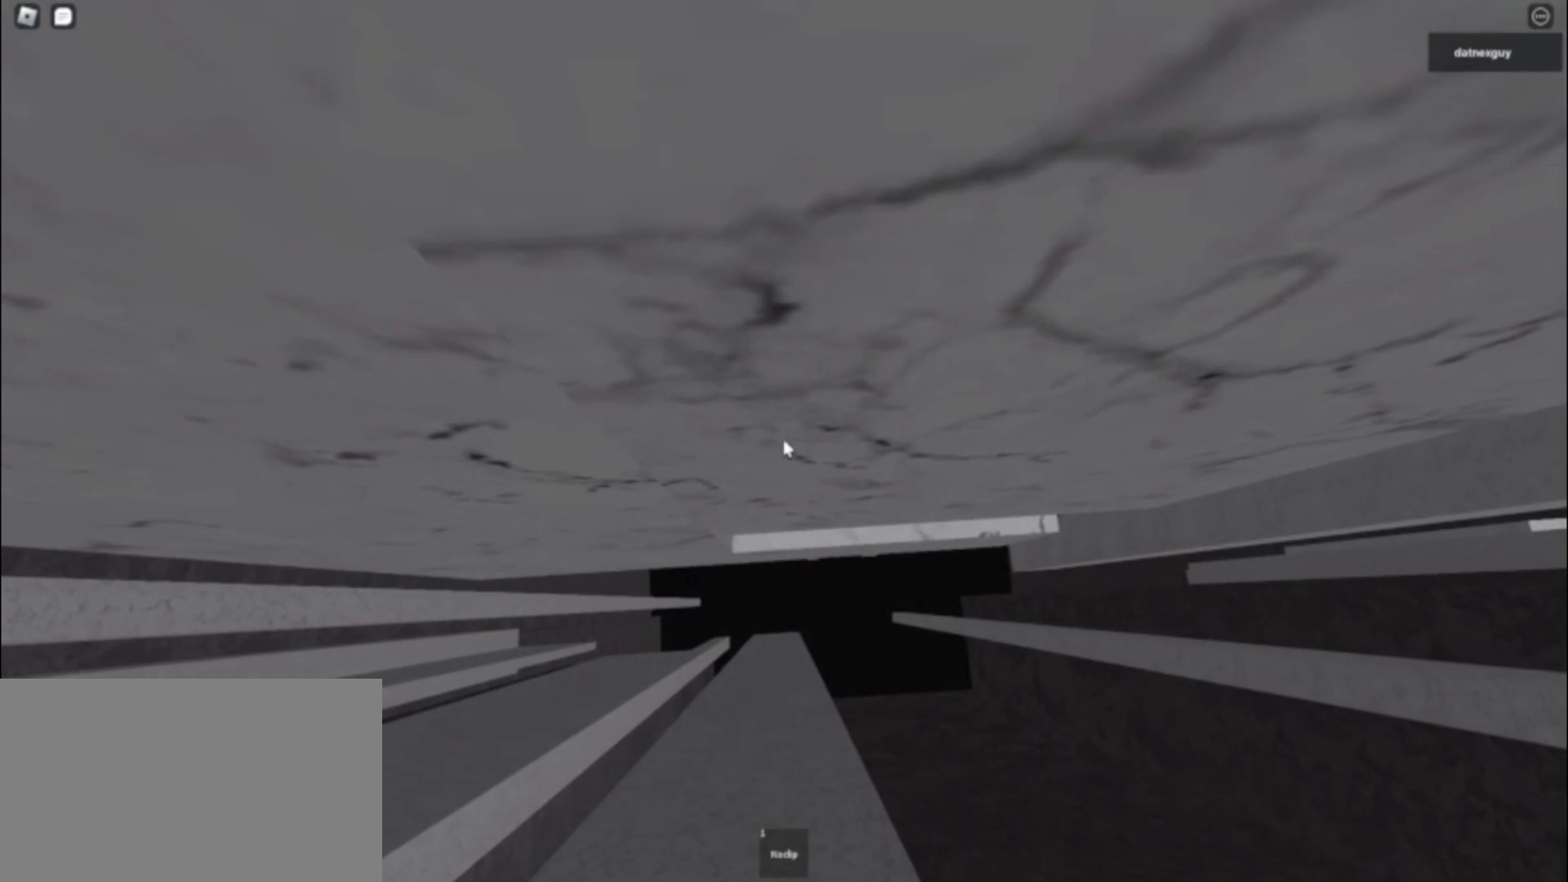
{"keys": [], "mouse": ["right"], "events": [[83, "a", "down"], [133, "a", "up"], [233, "w", "down"], [267, "w", "up"], [317, "w", "down"], [367, "w", "up"], [450, "w", "down"], [500, "w", "up"]]}
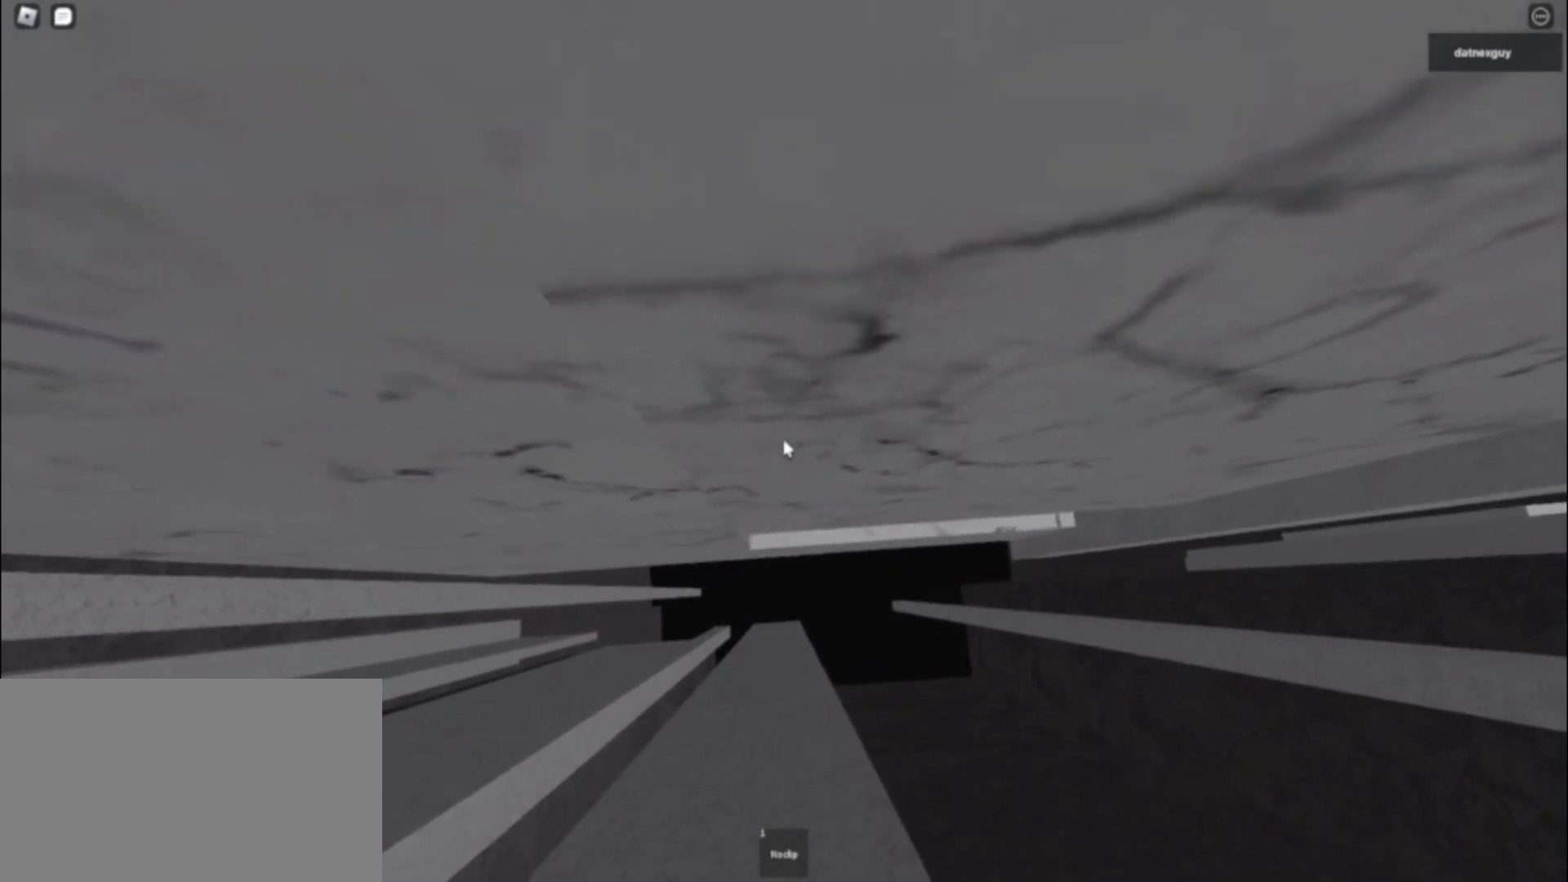
{"keys": ["w"], "mouse": ["right"], "events": [[50, "w", "down"], [100, "w", "up"], [200, "w", "down"], [250, "w", "up"], [300, "w", "down"], [333, "w", "up"], [433, "w", "down"]]}
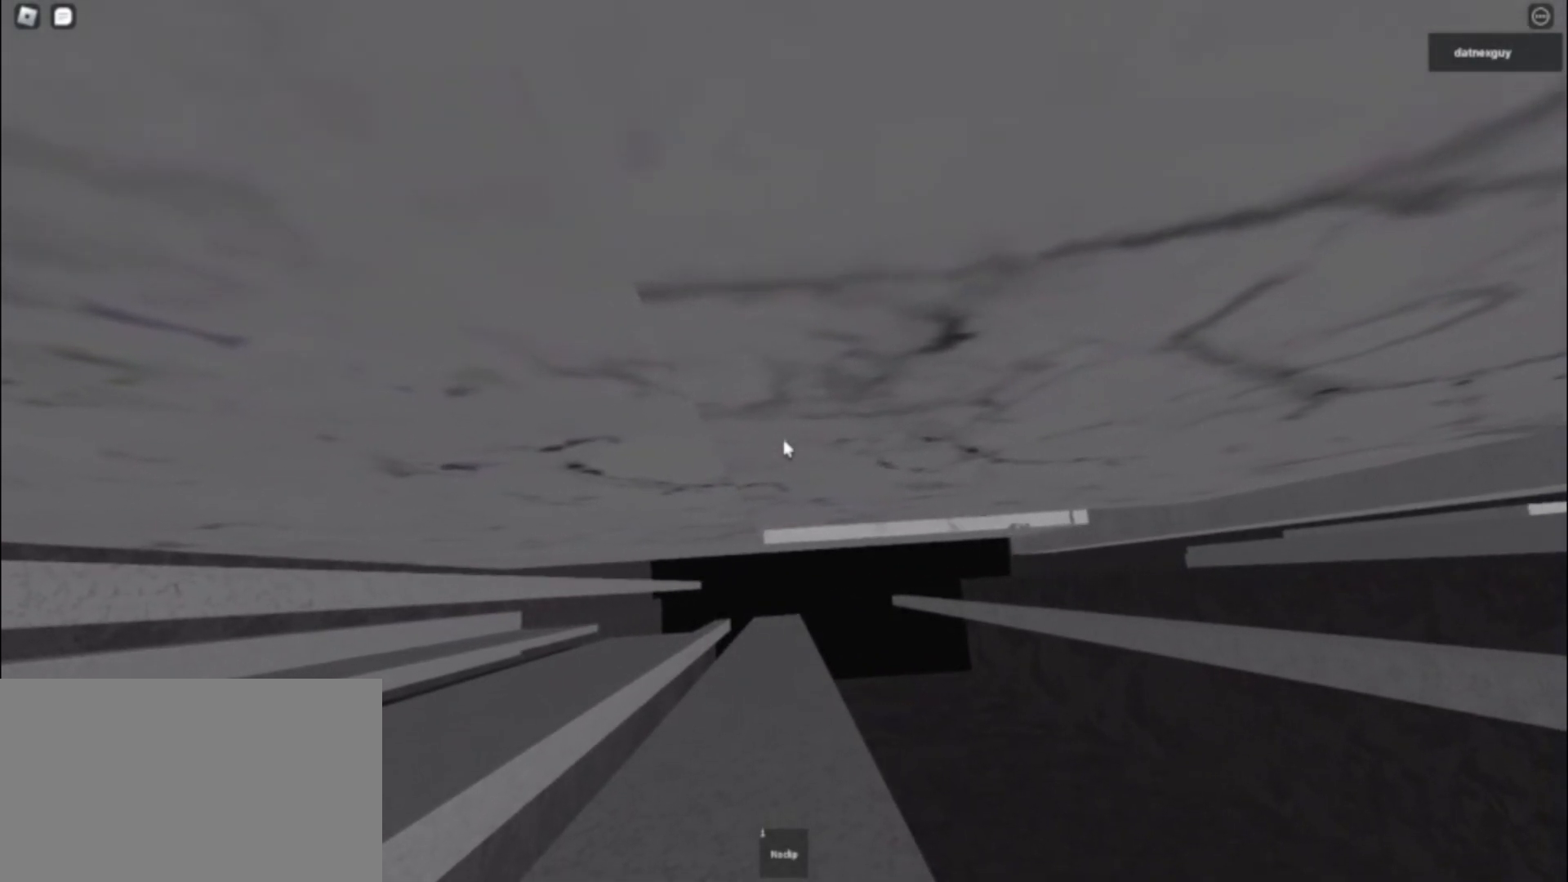
{"keys": [], "mouse": ["right"], "events": [[17, "w", "up"], [117, "w", "down"], [167, "w", "up"], [217, "w", "down"], [250, "w", "up"], [350, "w", "down"], [400, "w", "up"]]}
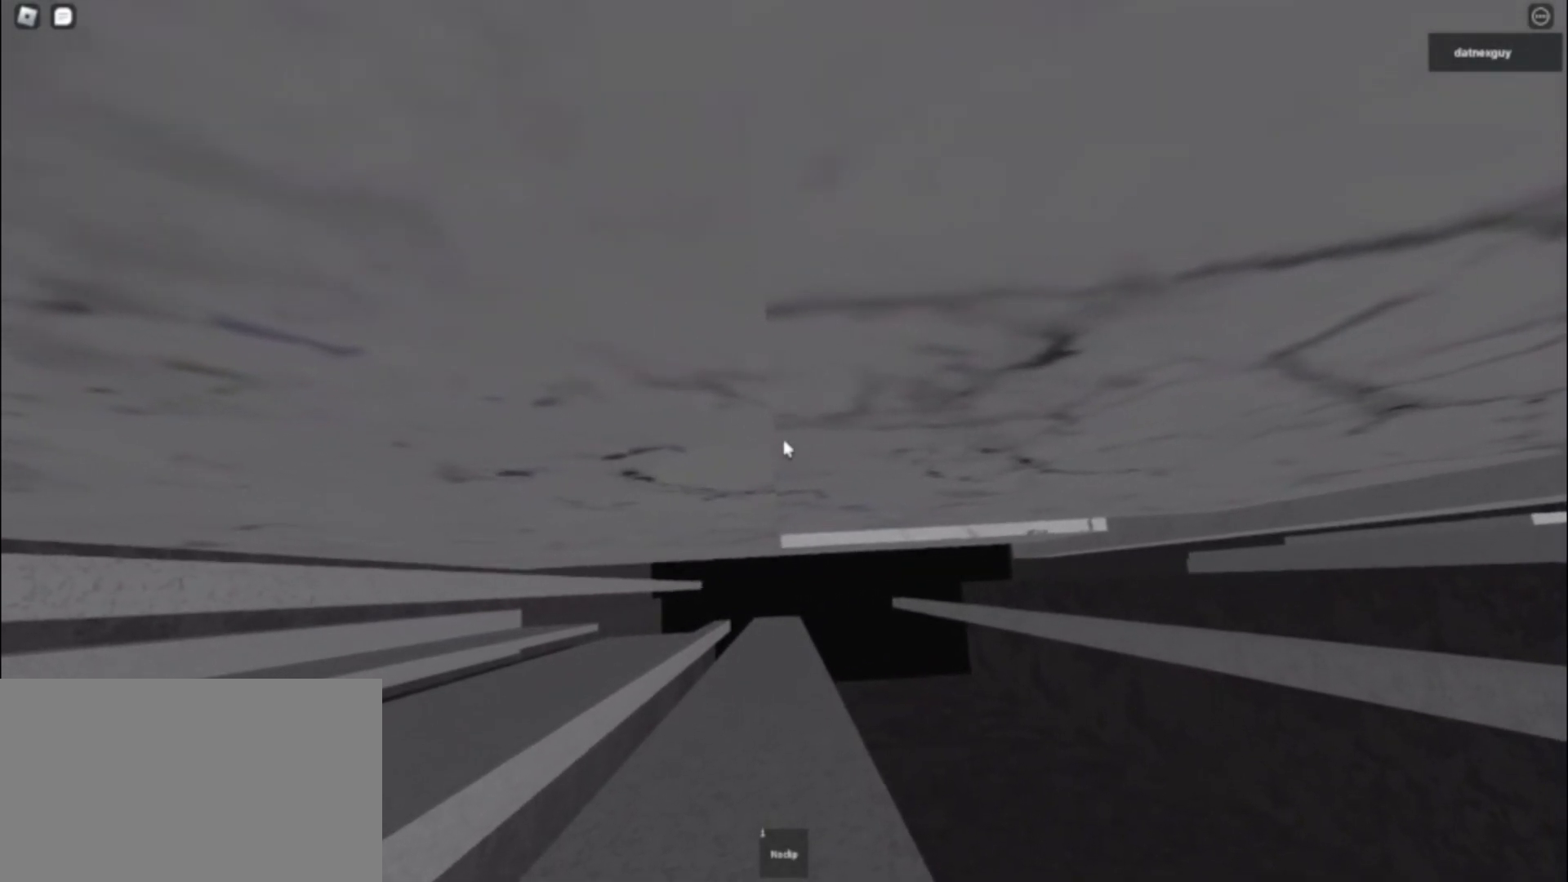
{"keys": [], "mouse": ["right"], "events": []}